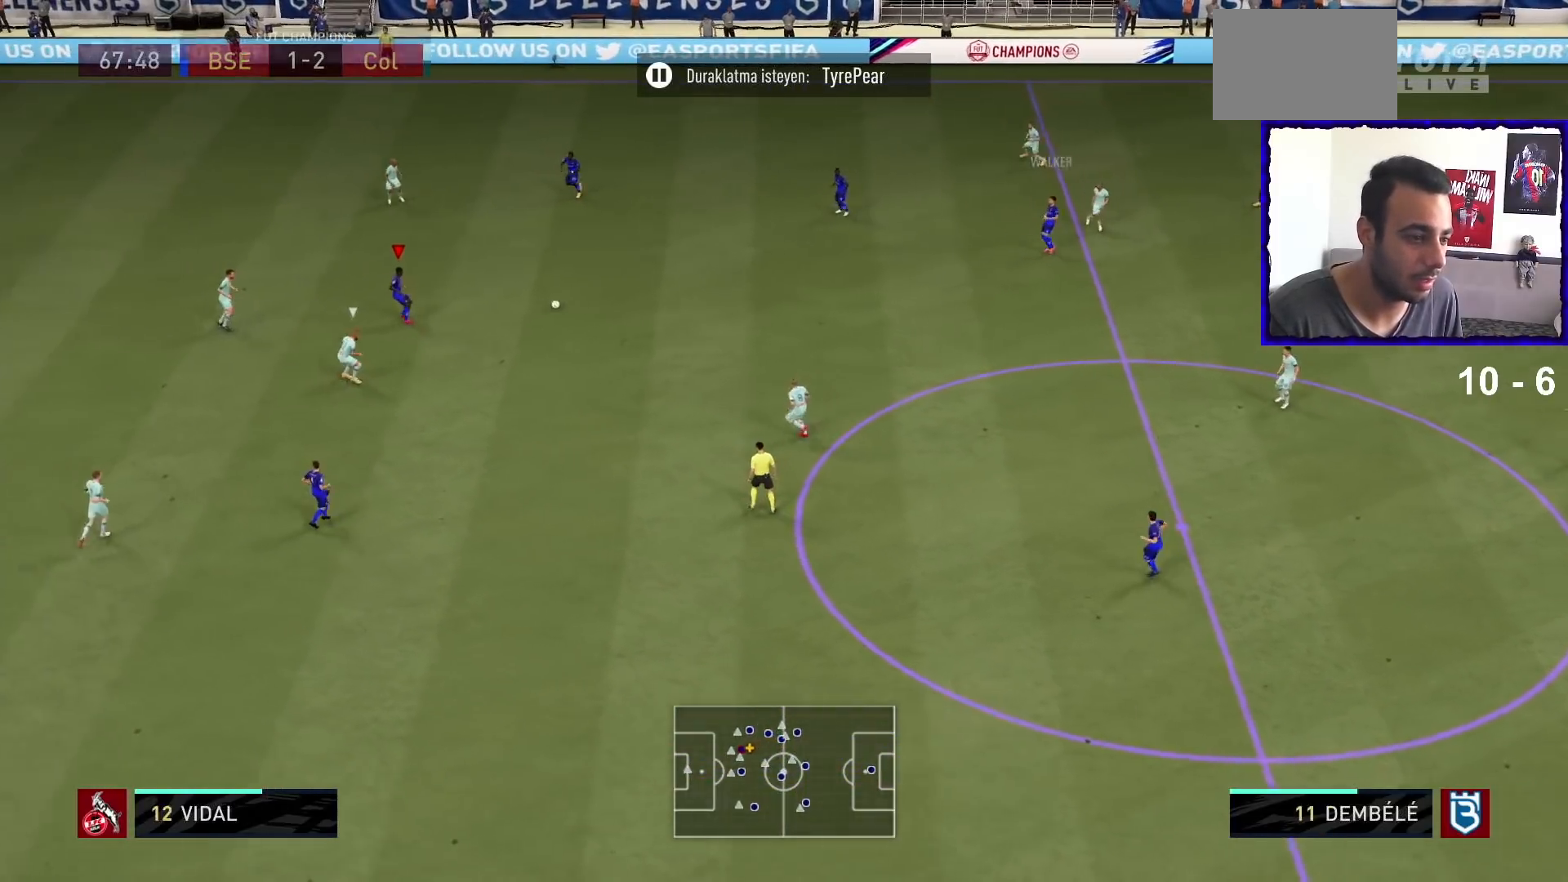
Gameplay with a controller (PlayStation layout); each line is a JSON object with the inputs held at the frame after it. "events" lists button and stick changes between this image and that frame as [ms after this image, input, new state], when the widget could be followed in between. Not read: L3 R3.
{"buttons": [], "left_stick": "up-left", "right_stick": "center", "events": [[267, "left_stick", "up"], [400, "left_stick", "up-left"]]}
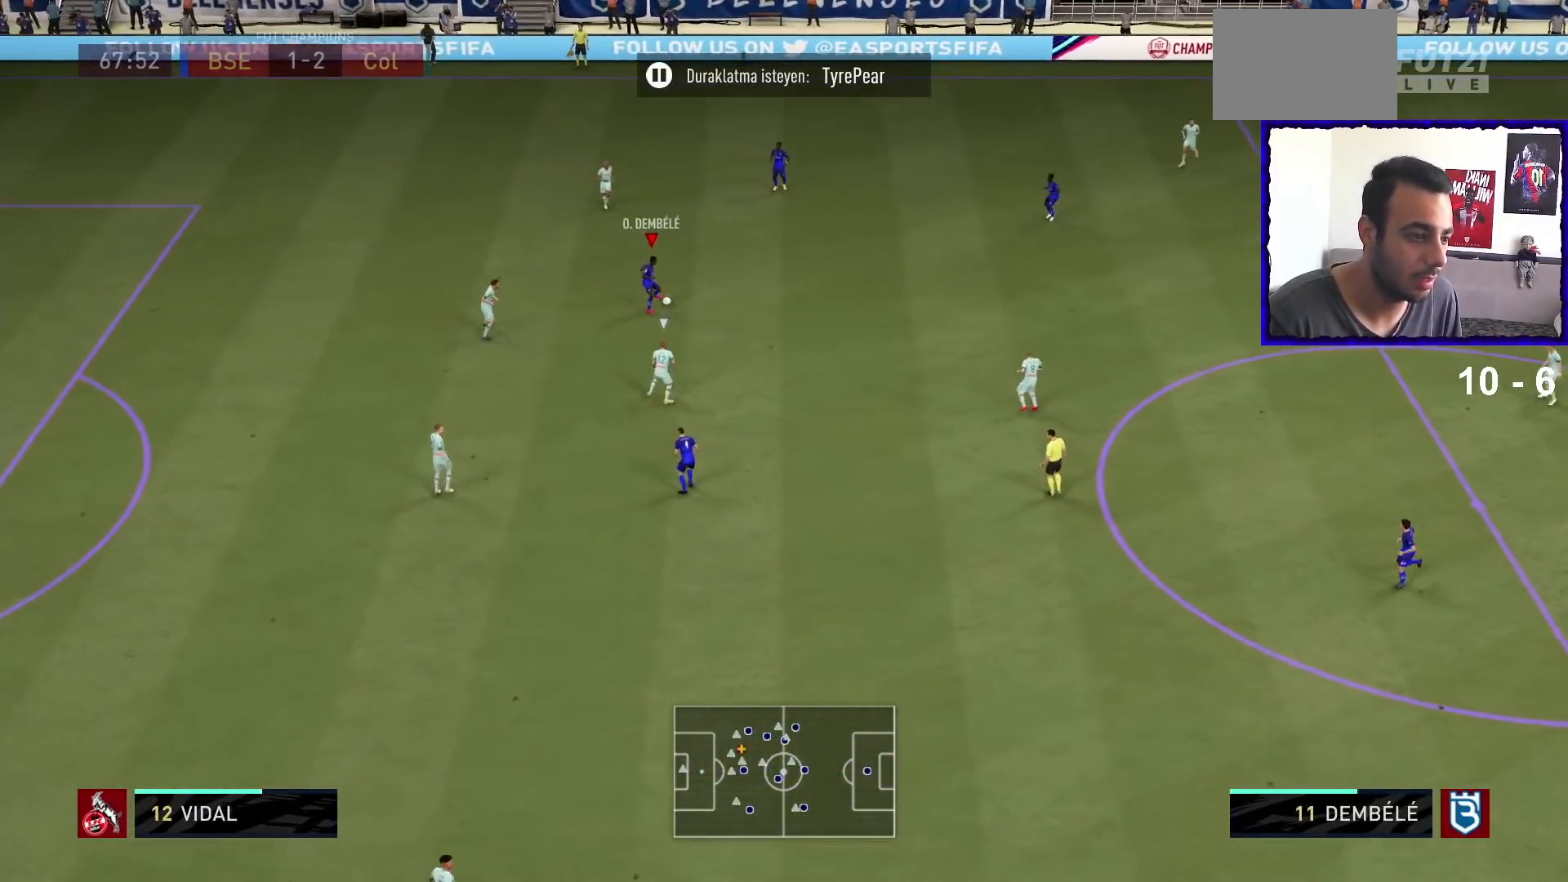
{"buttons": [], "left_stick": "up-left", "right_stick": "down-left", "events": [[233, "right_stick", "right"], [400, "right_stick", "down-left"]]}
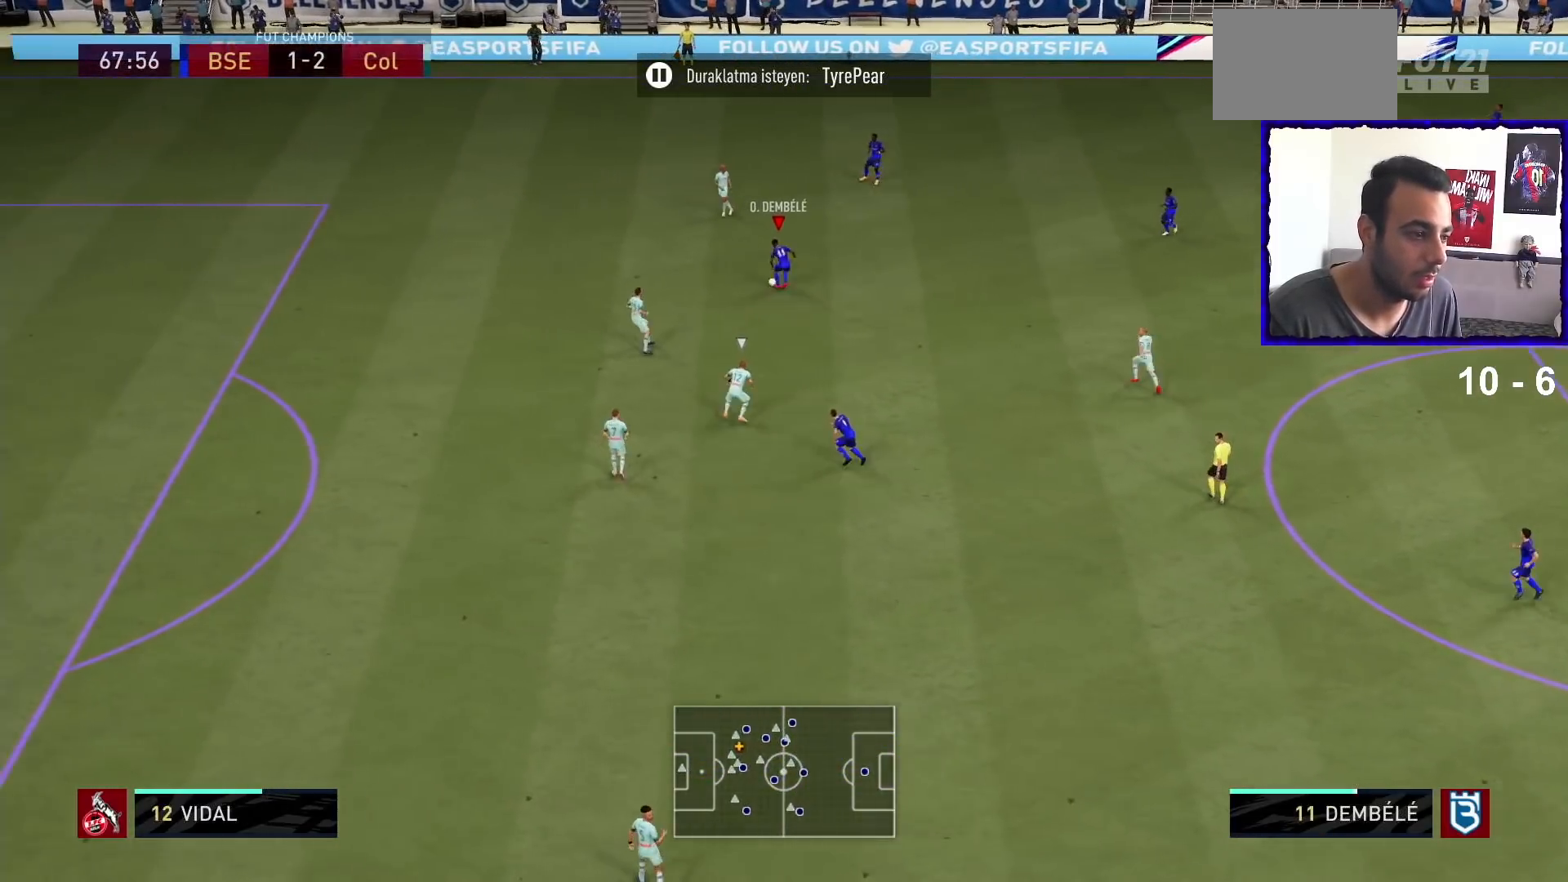
{"buttons": [], "left_stick": "left", "right_stick": "center", "events": [[33, "right_stick", "center"], [133, "left_stick", "left"]]}
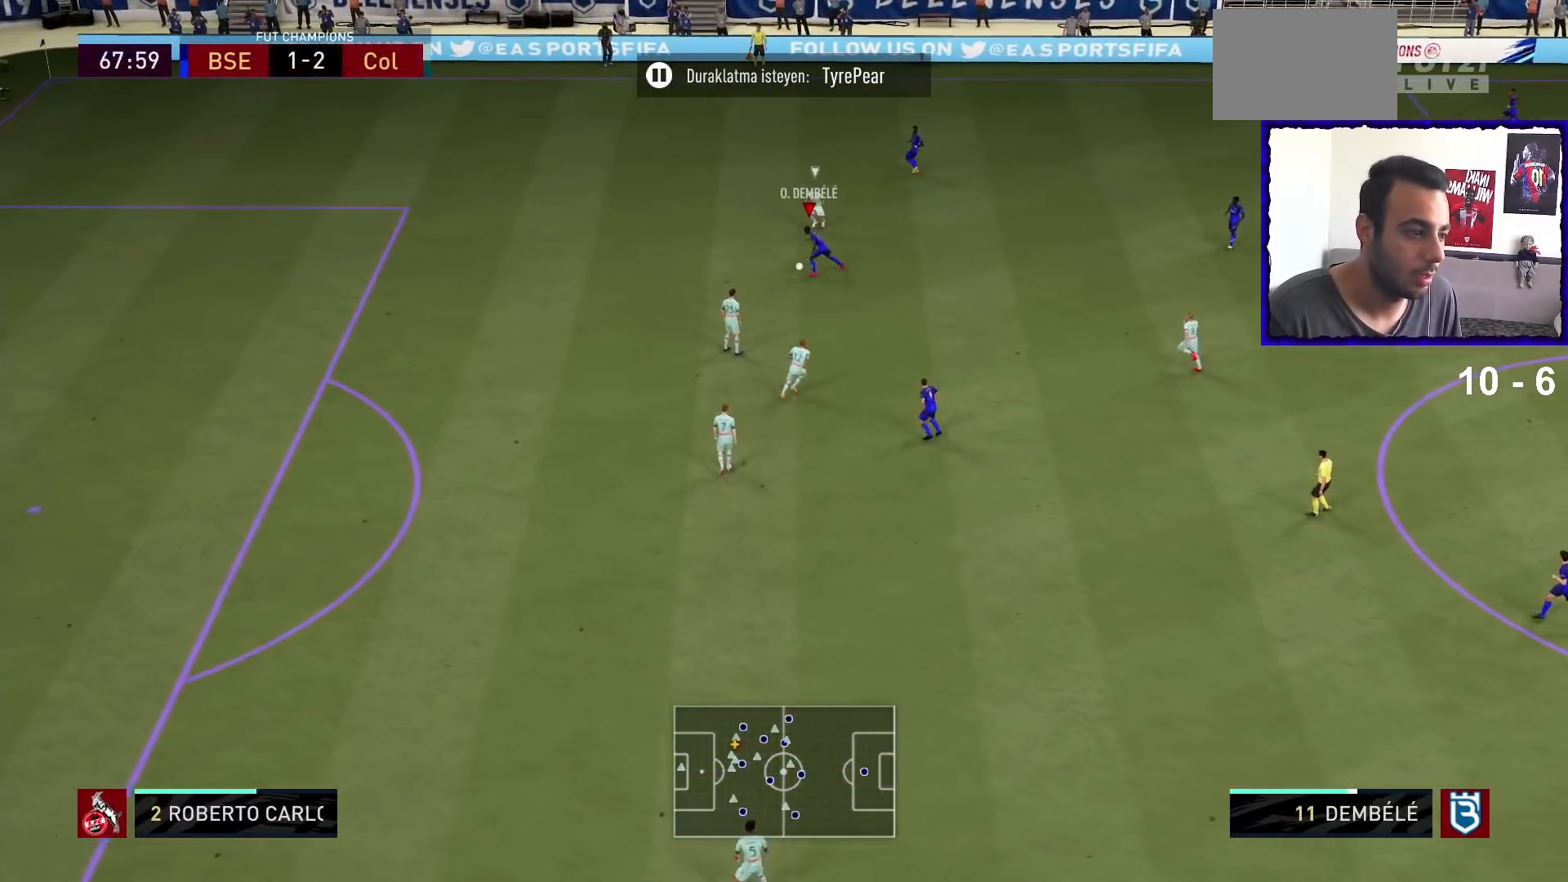
{"buttons": [], "left_stick": "down-right", "right_stick": "center", "events": [[67, "left_stick", "down"], [267, "left_stick", "right"], [367, "left_stick", "down-right"]]}
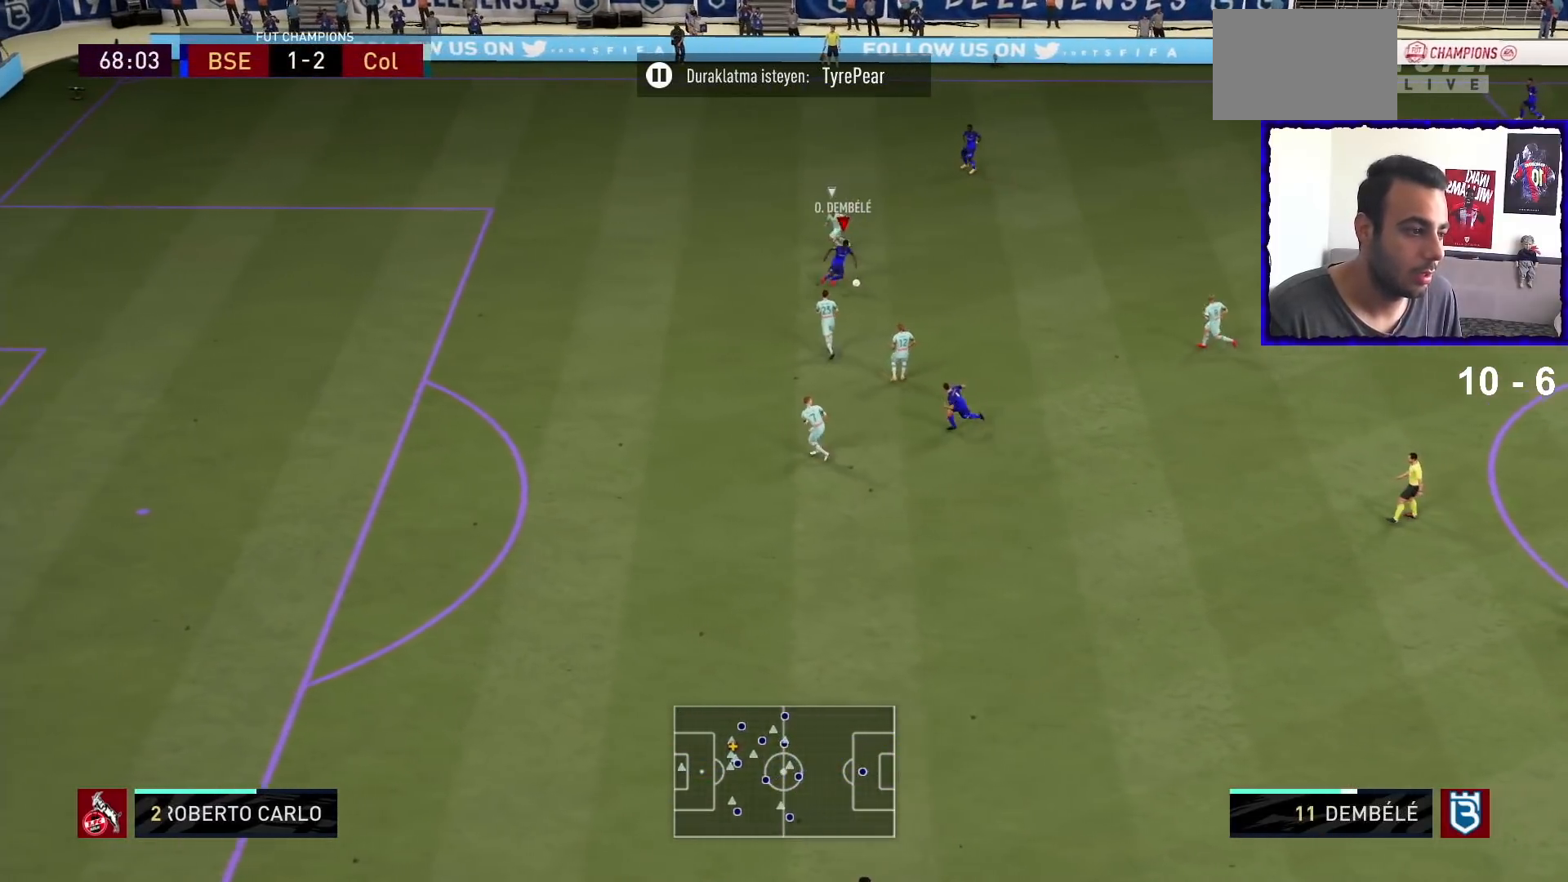
{"buttons": [], "left_stick": "up", "right_stick": "center", "events": [[333, "left_stick", "up-right"], [433, "left_stick", "up"]]}
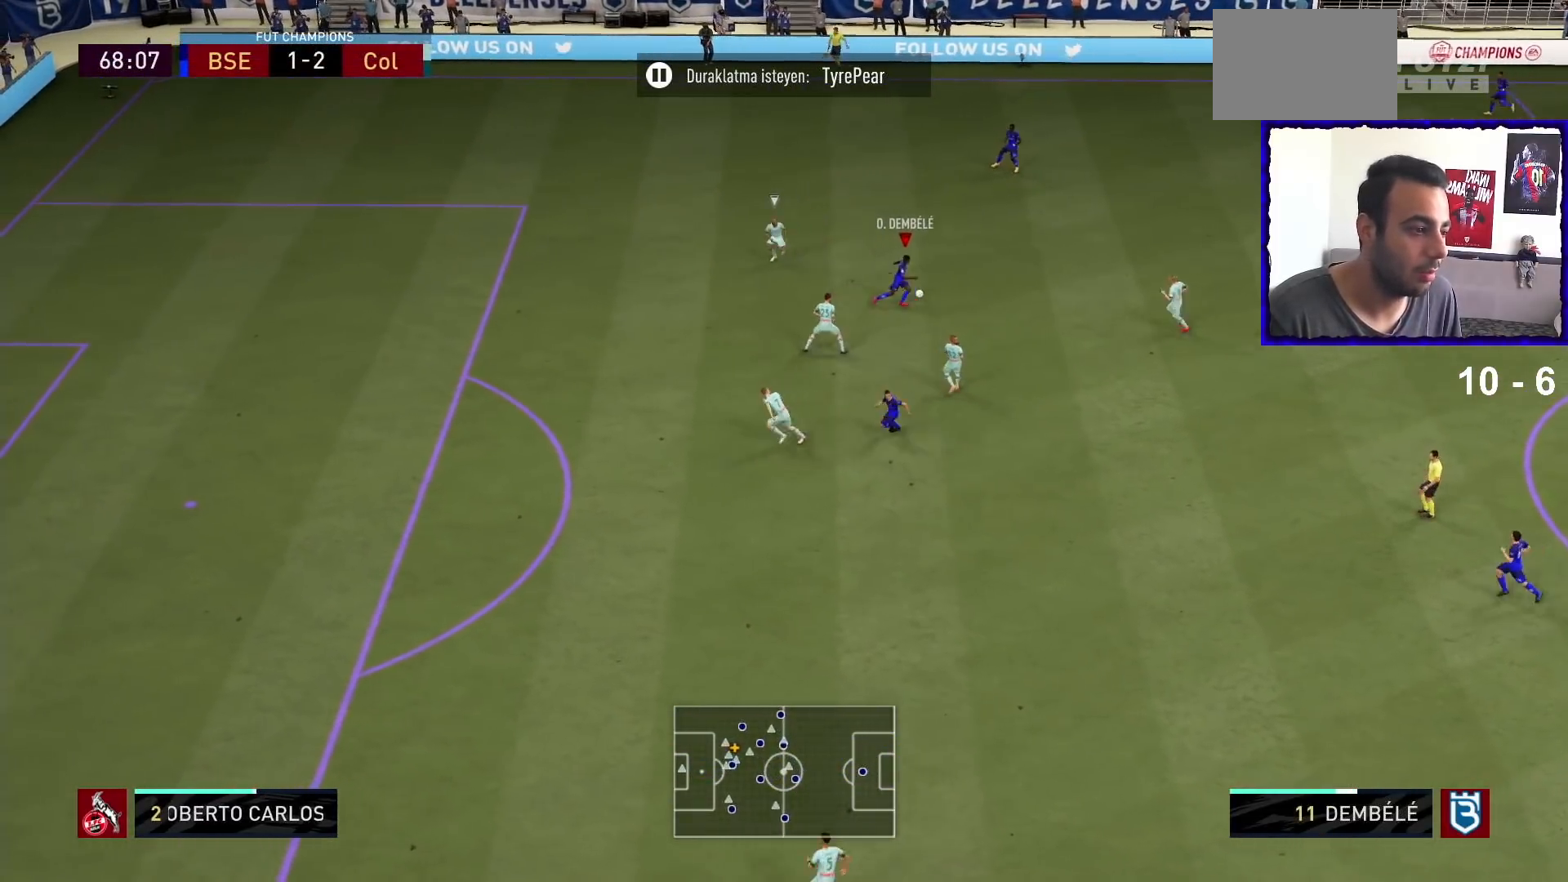
{"buttons": [], "left_stick": "down-left", "right_stick": "center", "events": [[267, "left_stick", "up-left"], [500, "left_stick", "down-left"]]}
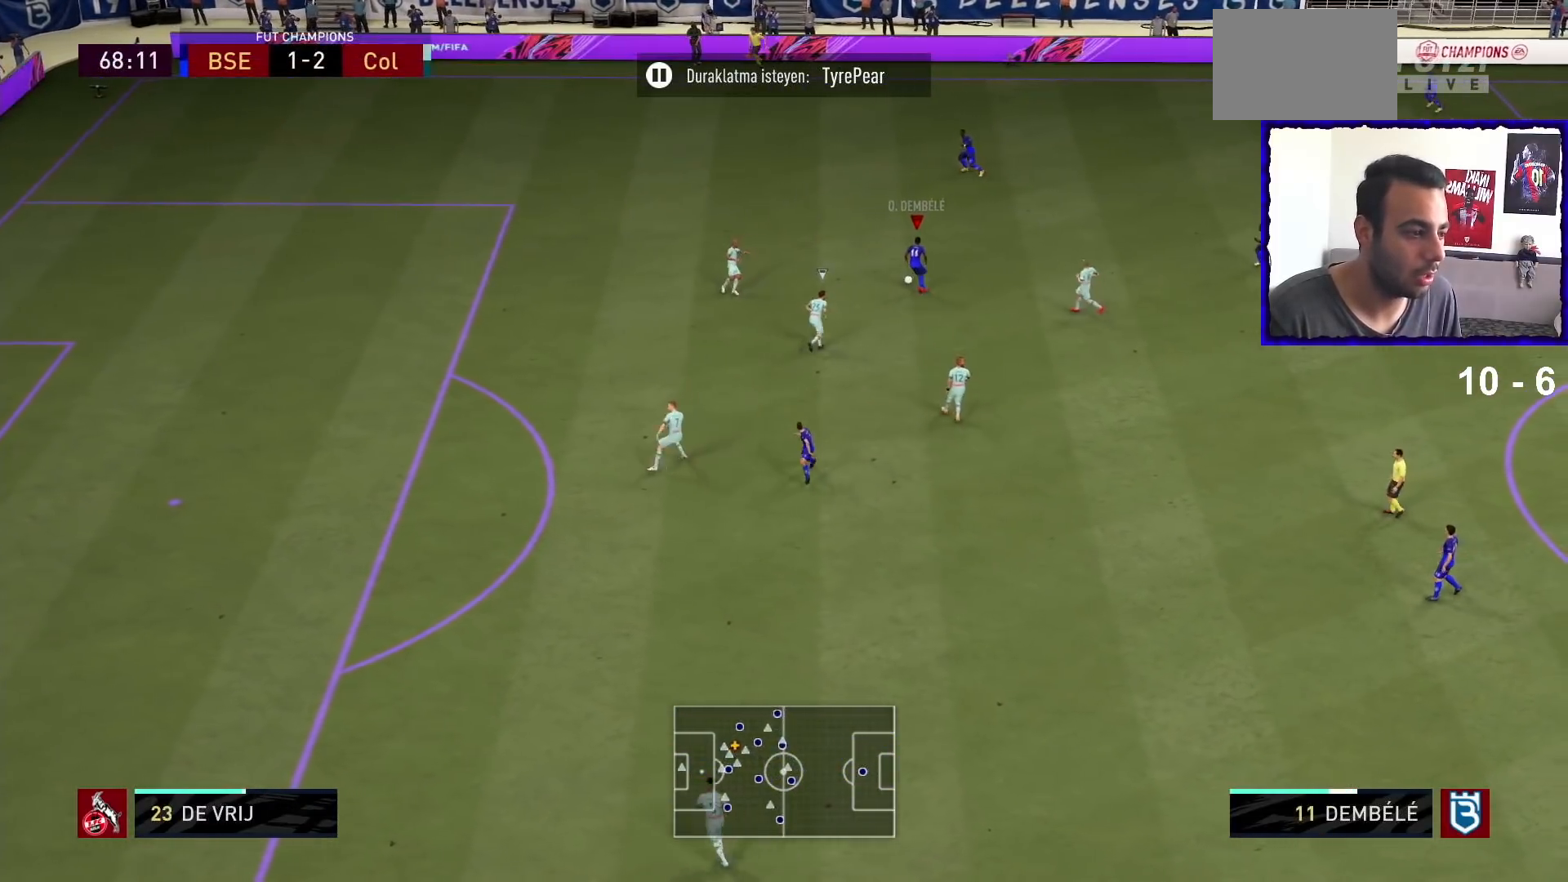
{"buttons": [], "left_stick": "up-left", "right_stick": "center", "events": [[333, "left_stick", "up-left"], [367, "TRIANGLE", "down"], [467, "TRIANGLE", "up"]]}
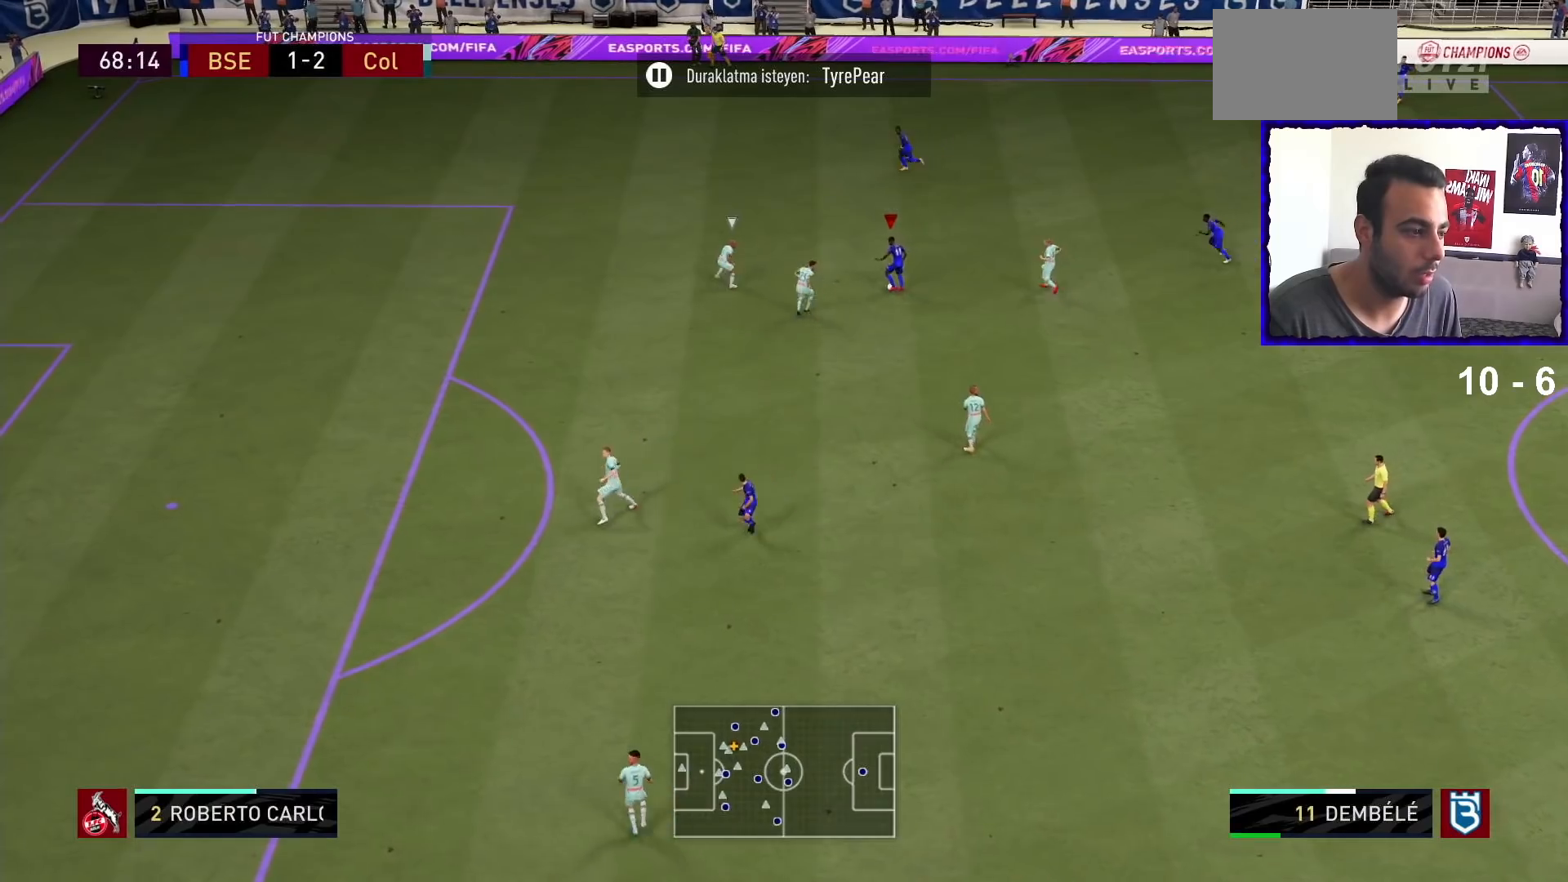
{"buttons": ["R1"], "left_stick": "left", "right_stick": "center", "events": [[267, "R1", "down"], [333, "left_stick", "left"]]}
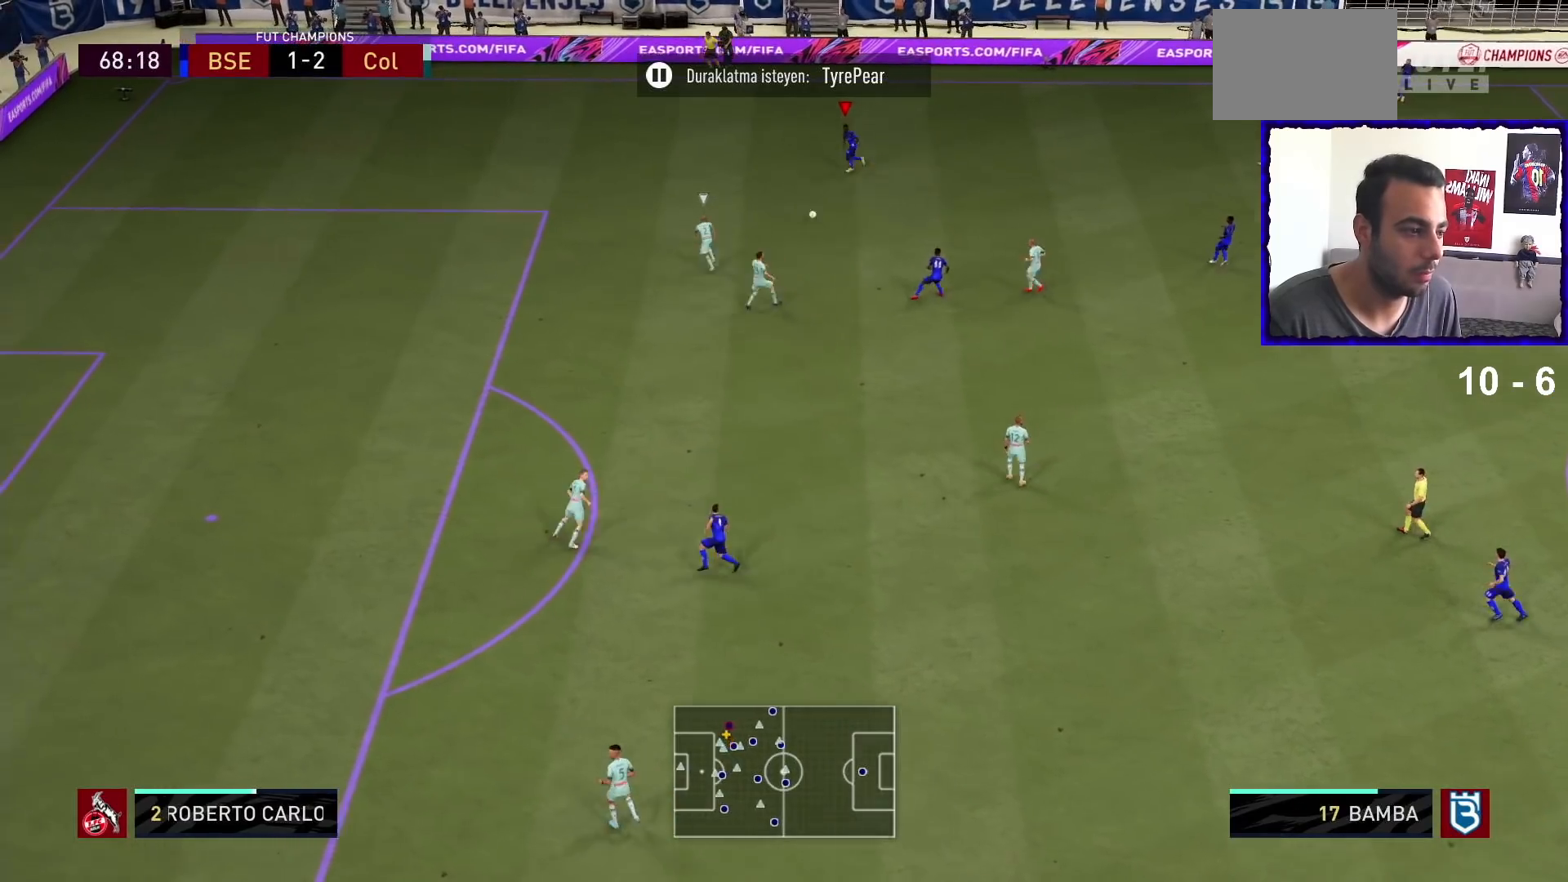
{"buttons": ["CROSS"], "left_stick": "center", "right_stick": "center", "events": [[367, "R1", "up"], [367, "SQUARE", "down"], [400, "left_stick", "center"], [433, "CROSS", "down"], [500, "SQUARE", "up"]]}
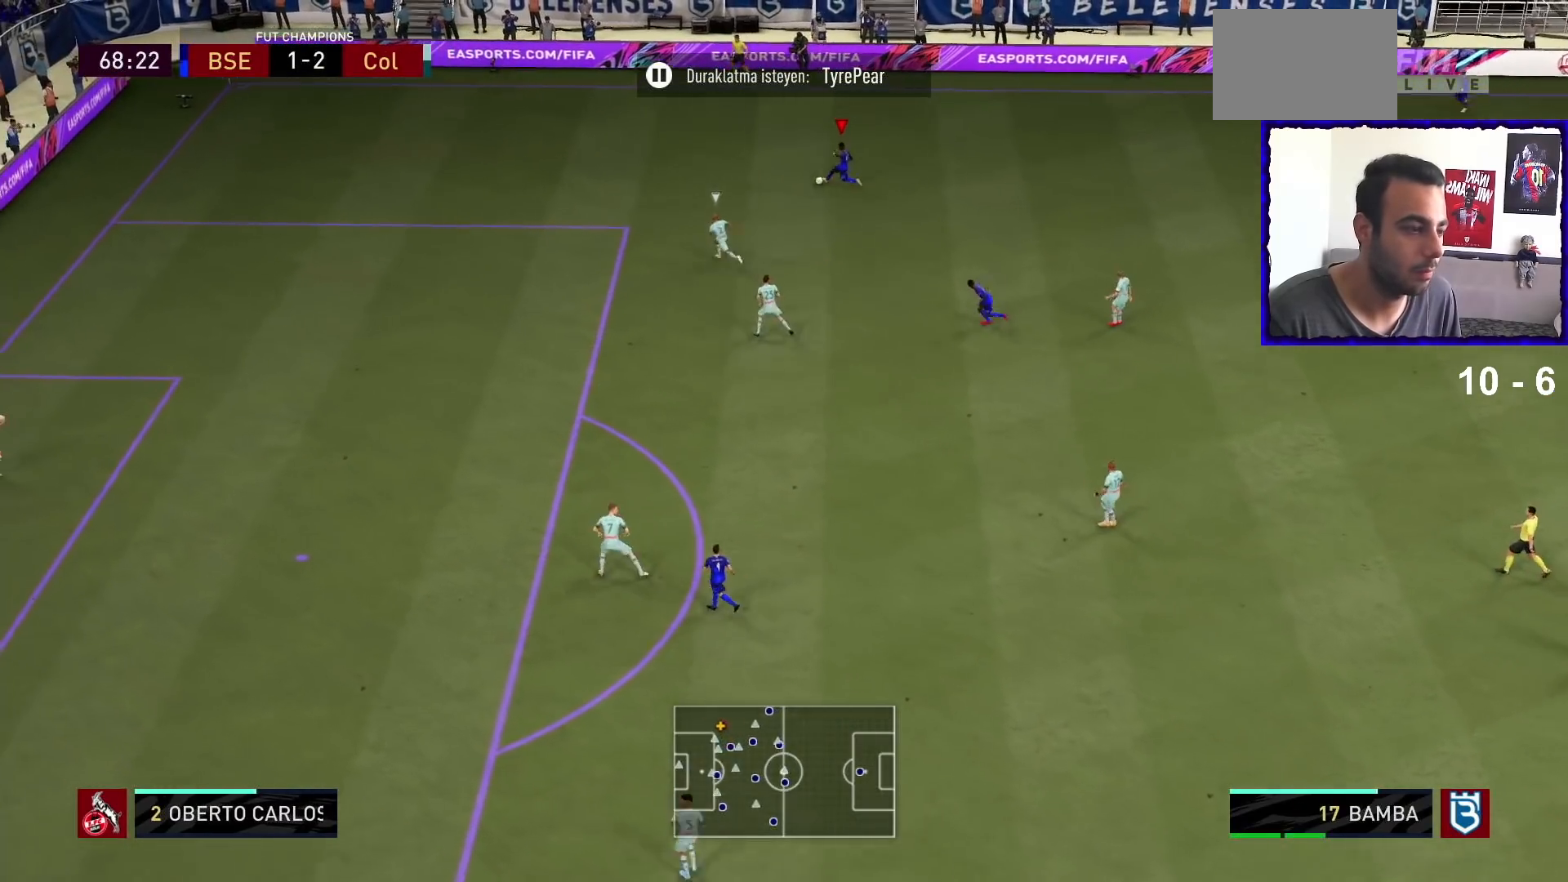
{"buttons": [], "left_stick": "center", "right_stick": "down", "events": [[100, "CROSS", "up"], [333, "right_stick", "left"], [400, "right_stick", "down"]]}
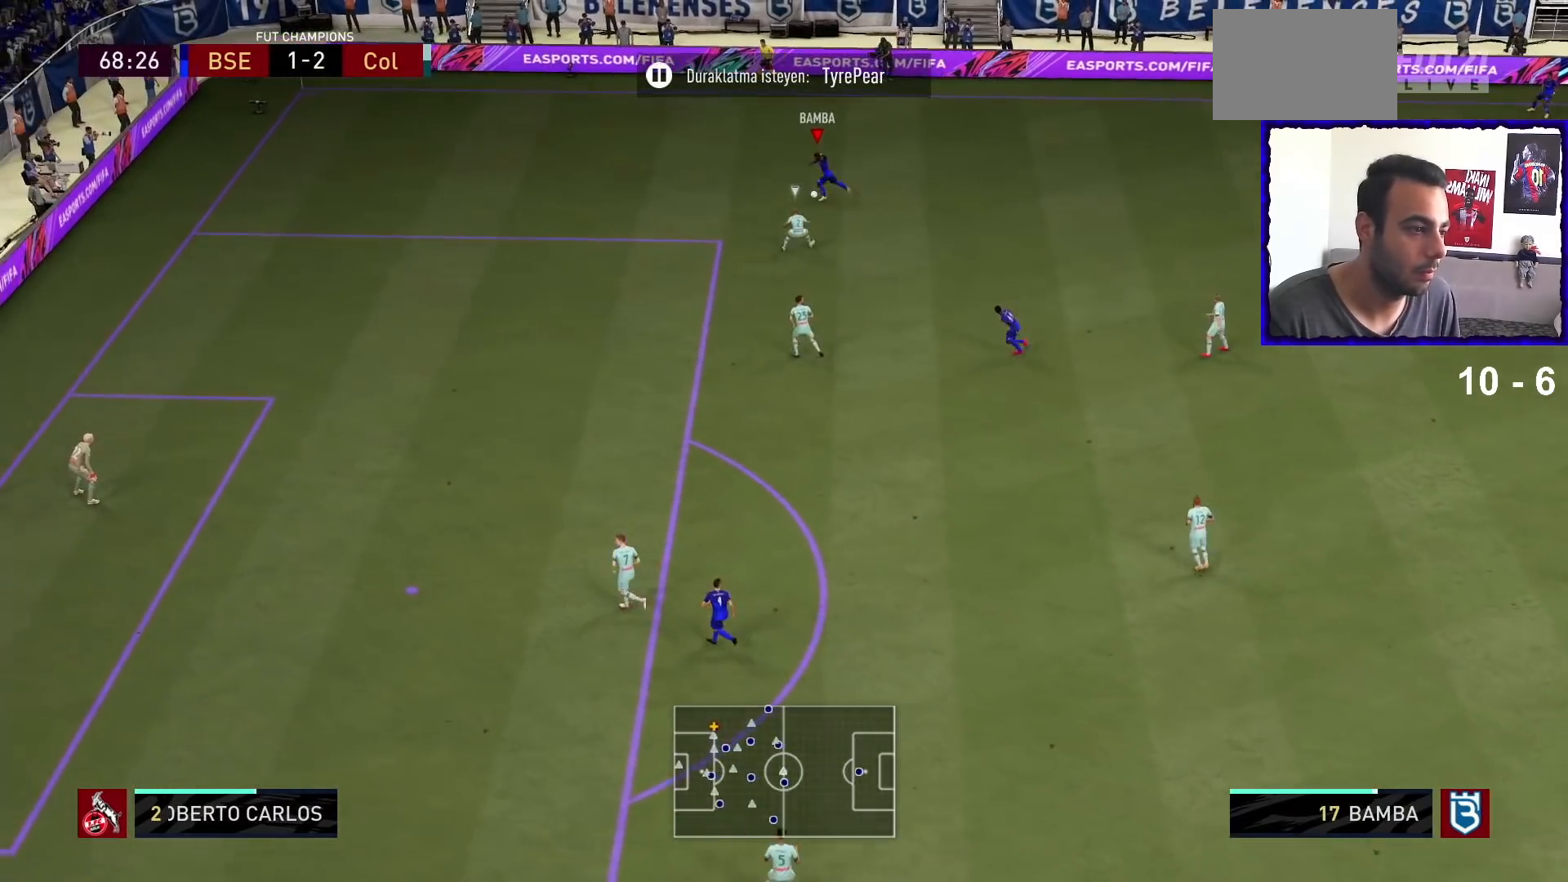
{"buttons": [], "left_stick": "center", "right_stick": "center", "events": [[67, "right_stick", "up-right"], [200, "right_stick", "center"]]}
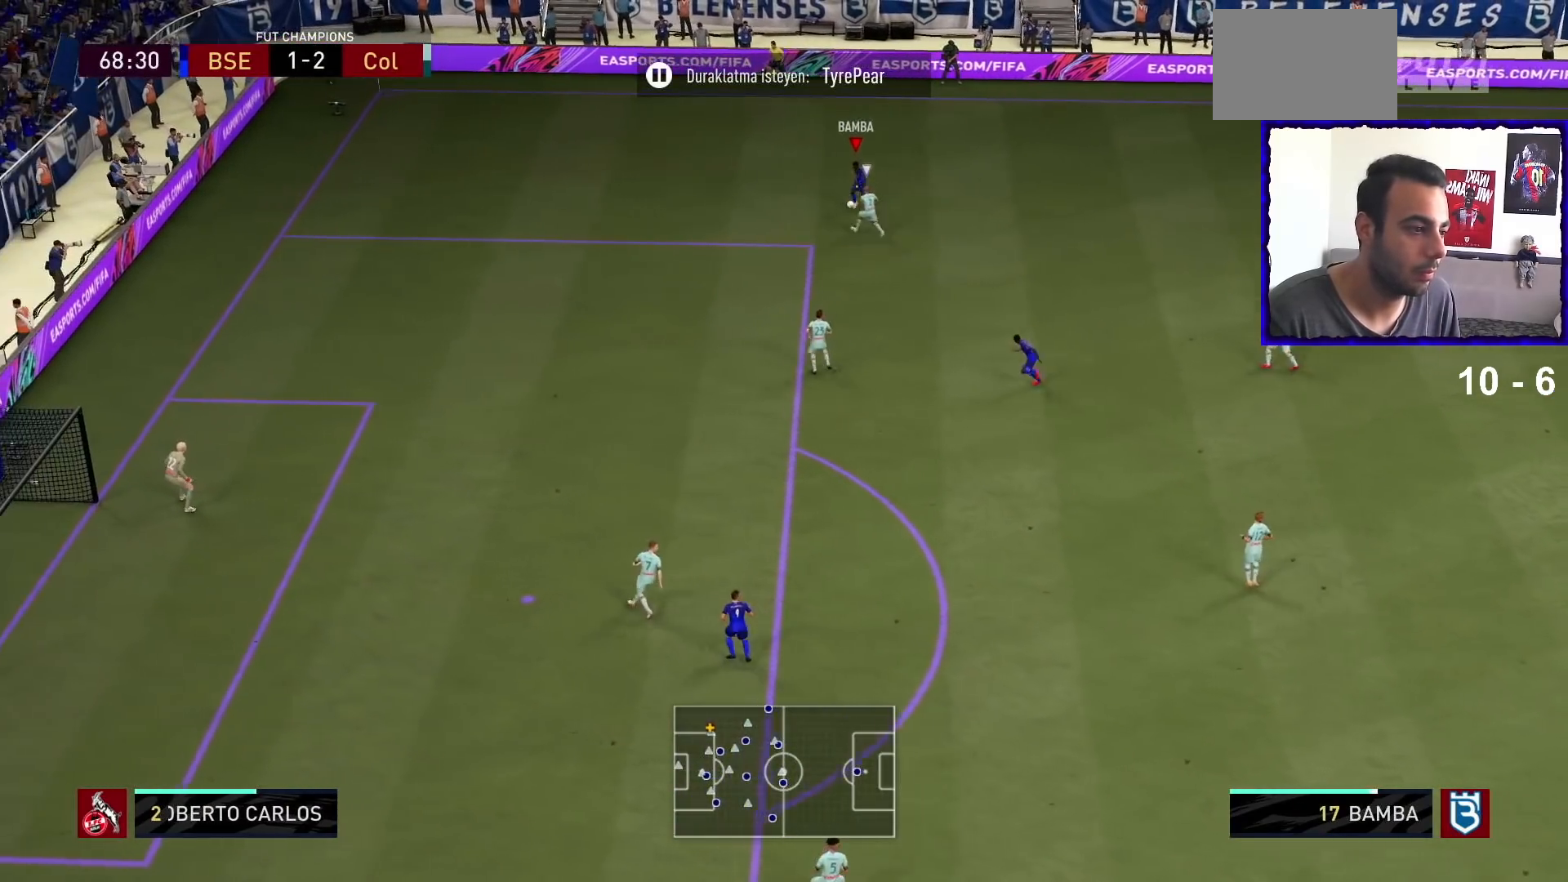
{"buttons": [], "left_stick": "right", "right_stick": "center", "events": [[233, "left_stick", "right"]]}
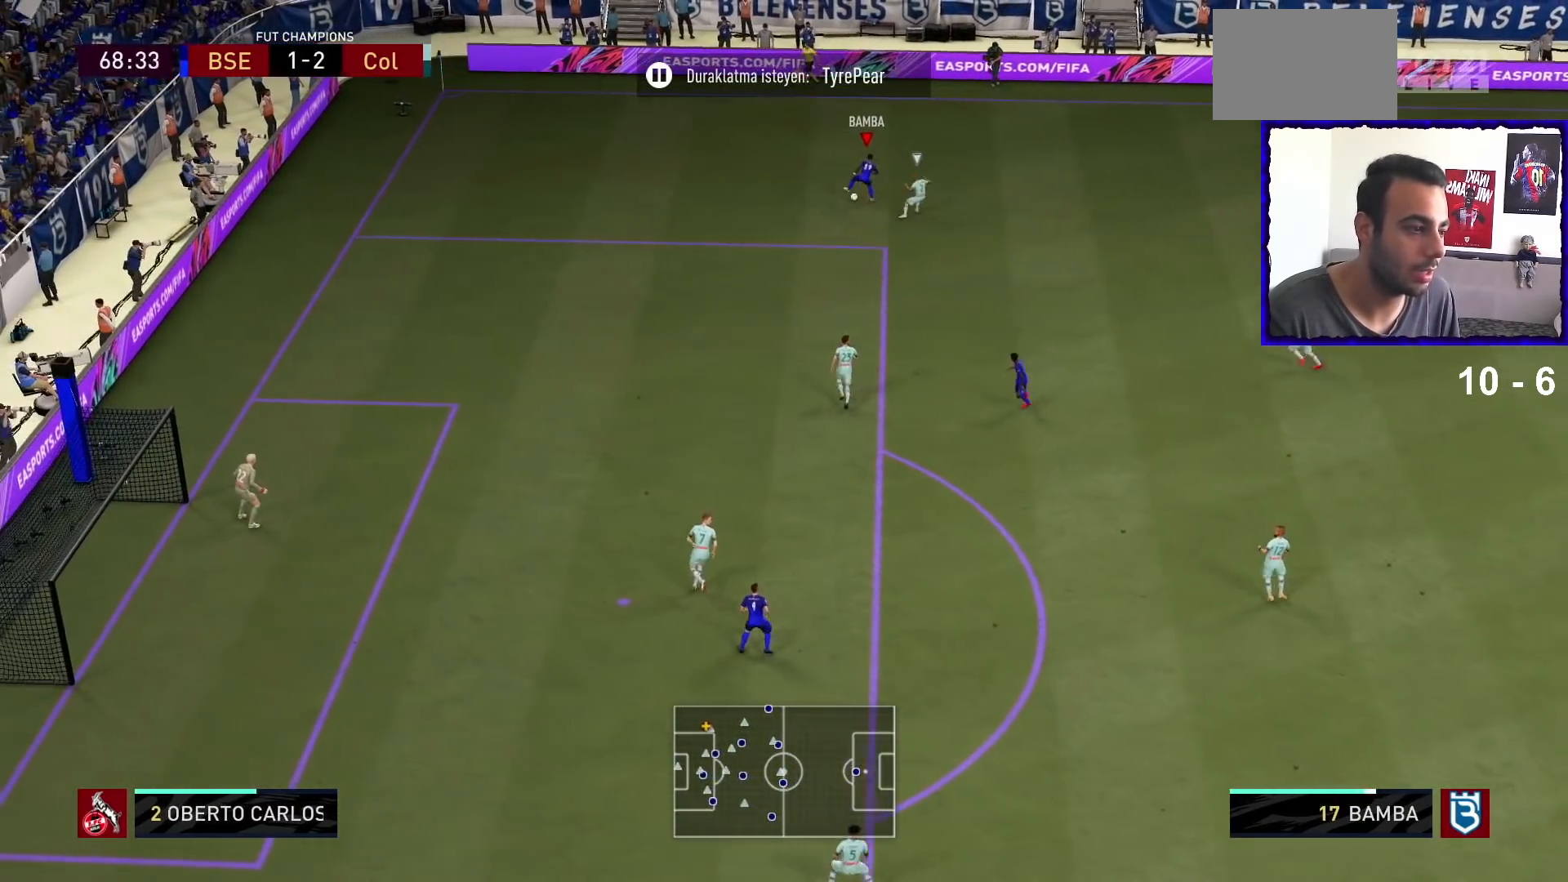
{"buttons": [], "left_stick": "up-right", "right_stick": "center"}
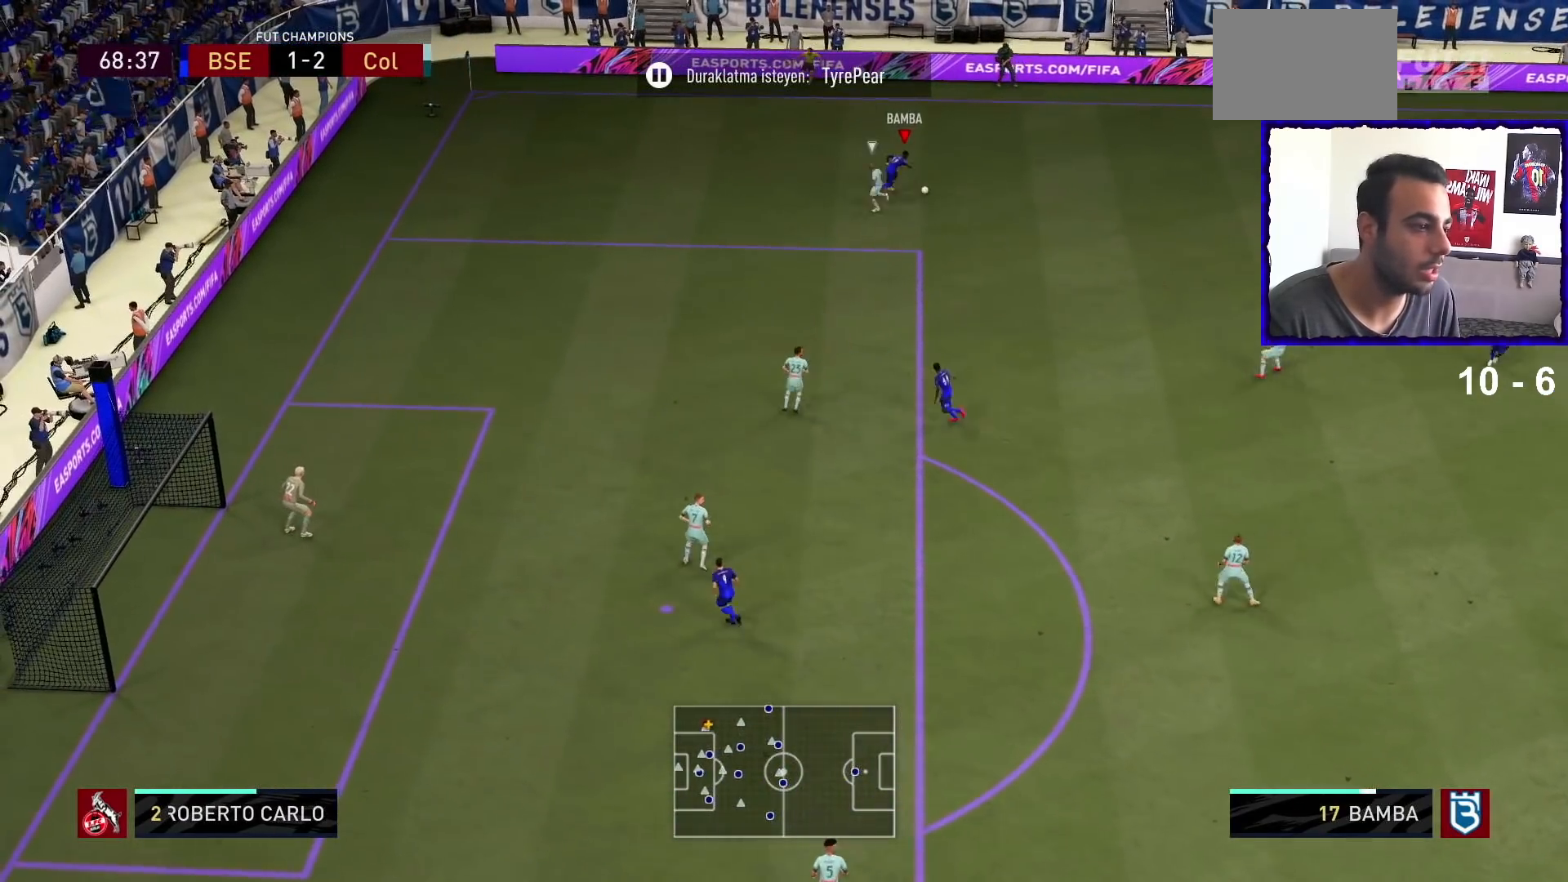
{"buttons": ["CROSS"], "left_stick": "down", "right_stick": "center", "events": [[233, "left_stick", "down-right"], [467, "CROSS", "down"], [467, "left_stick", "down"]]}
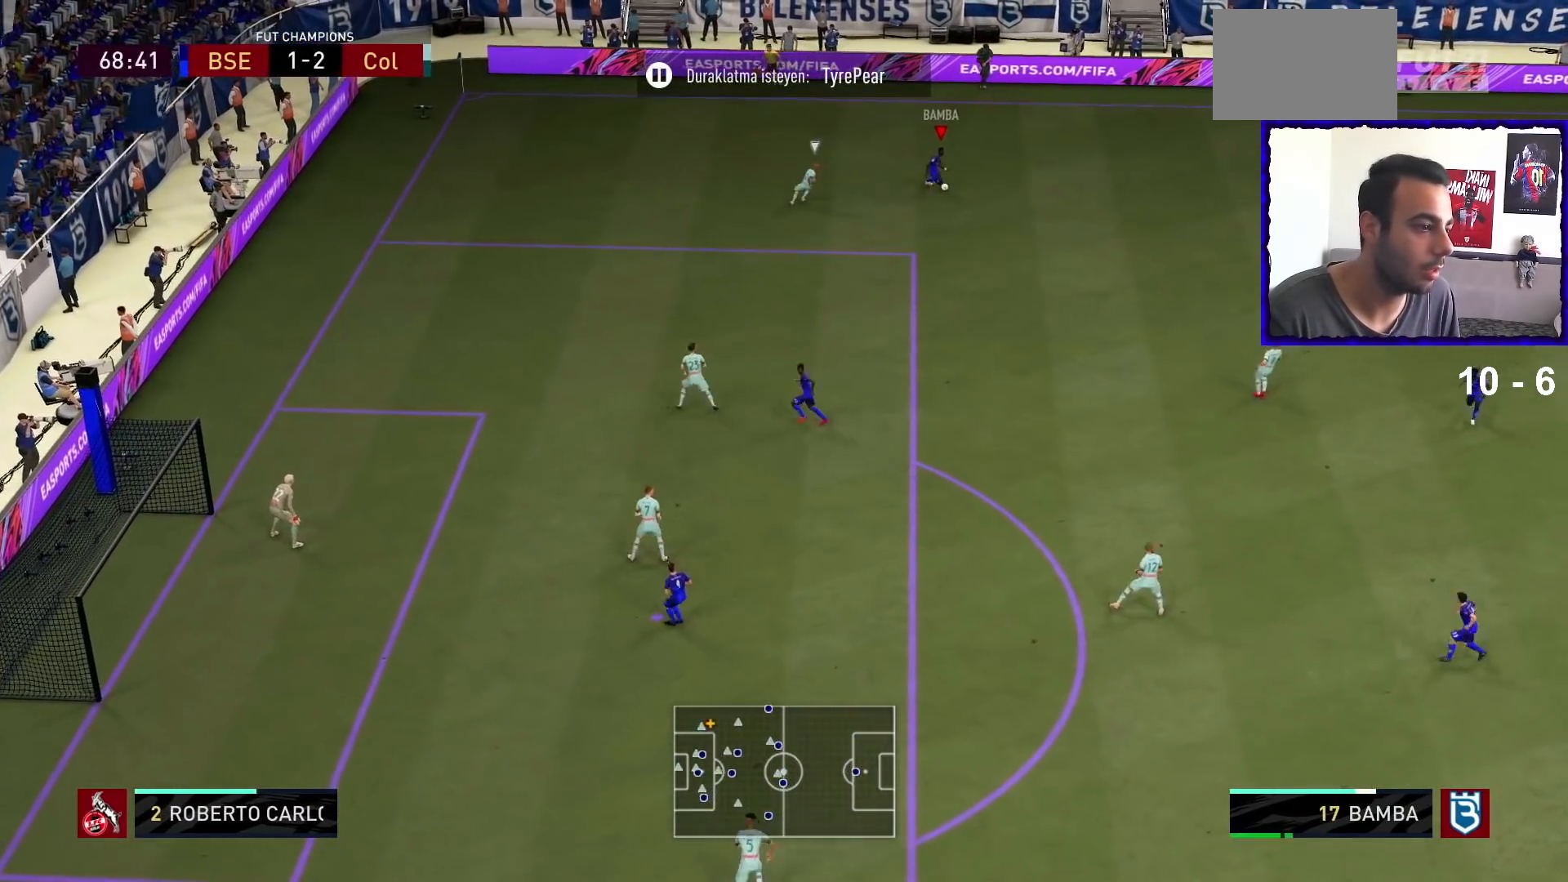
{"buttons": [], "left_stick": "center", "right_stick": "center", "events": [[100, "CROSS", "up"], [233, "left_stick", "center"]]}
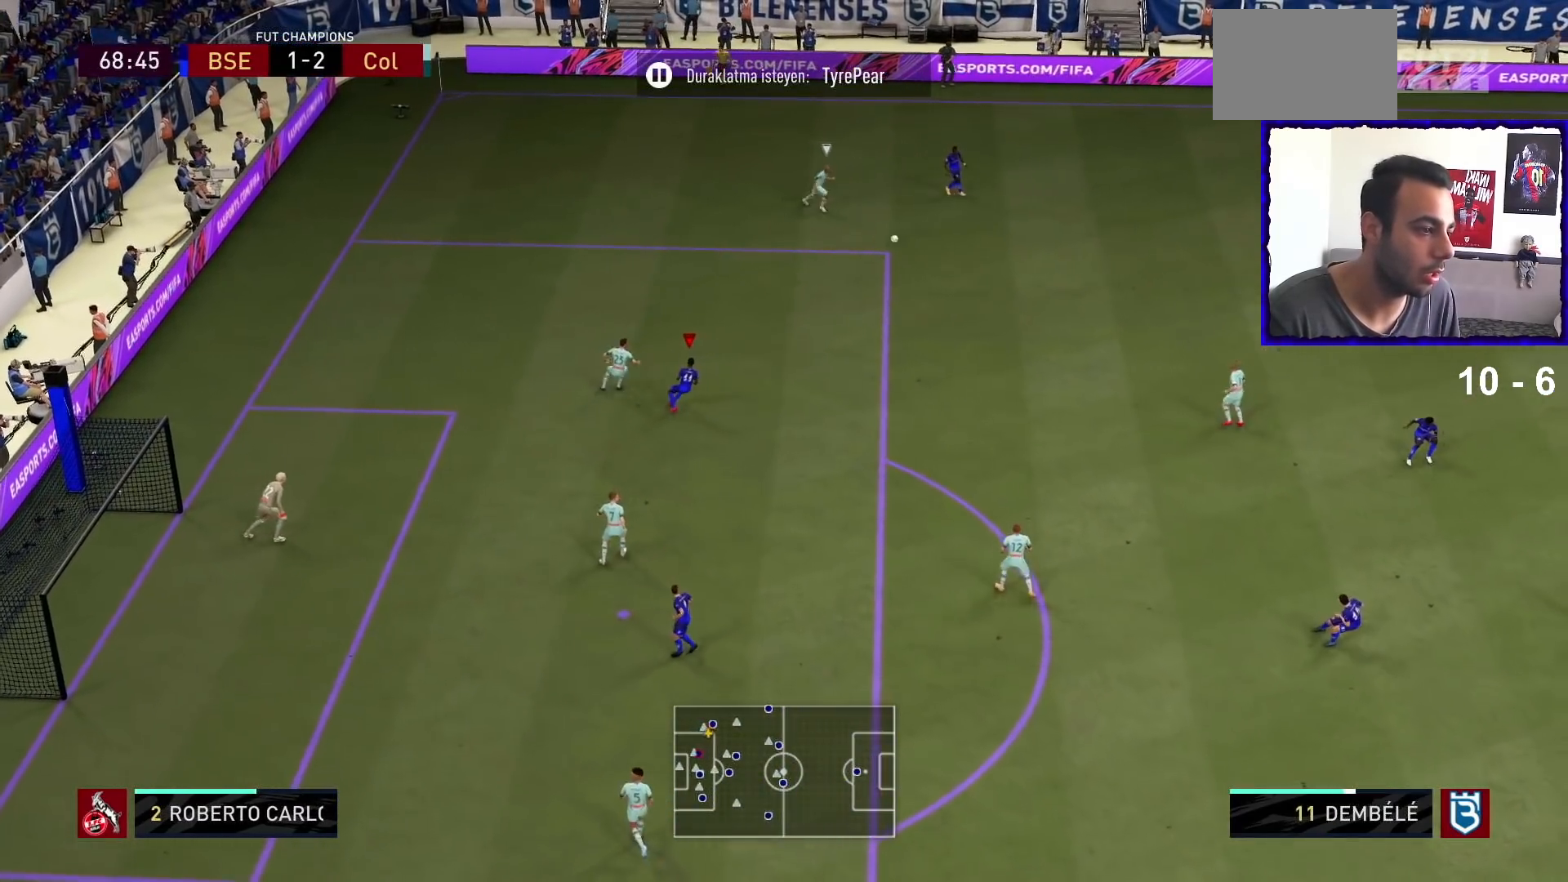
{"buttons": ["SQUARE"], "left_stick": "up-left", "right_stick": "center", "events": [[33, "R1", "down"], [233, "left_stick", "up-right"], [500, "R1", "up"], [500, "SQUARE", "down"], [500, "left_stick", "up-left"]]}
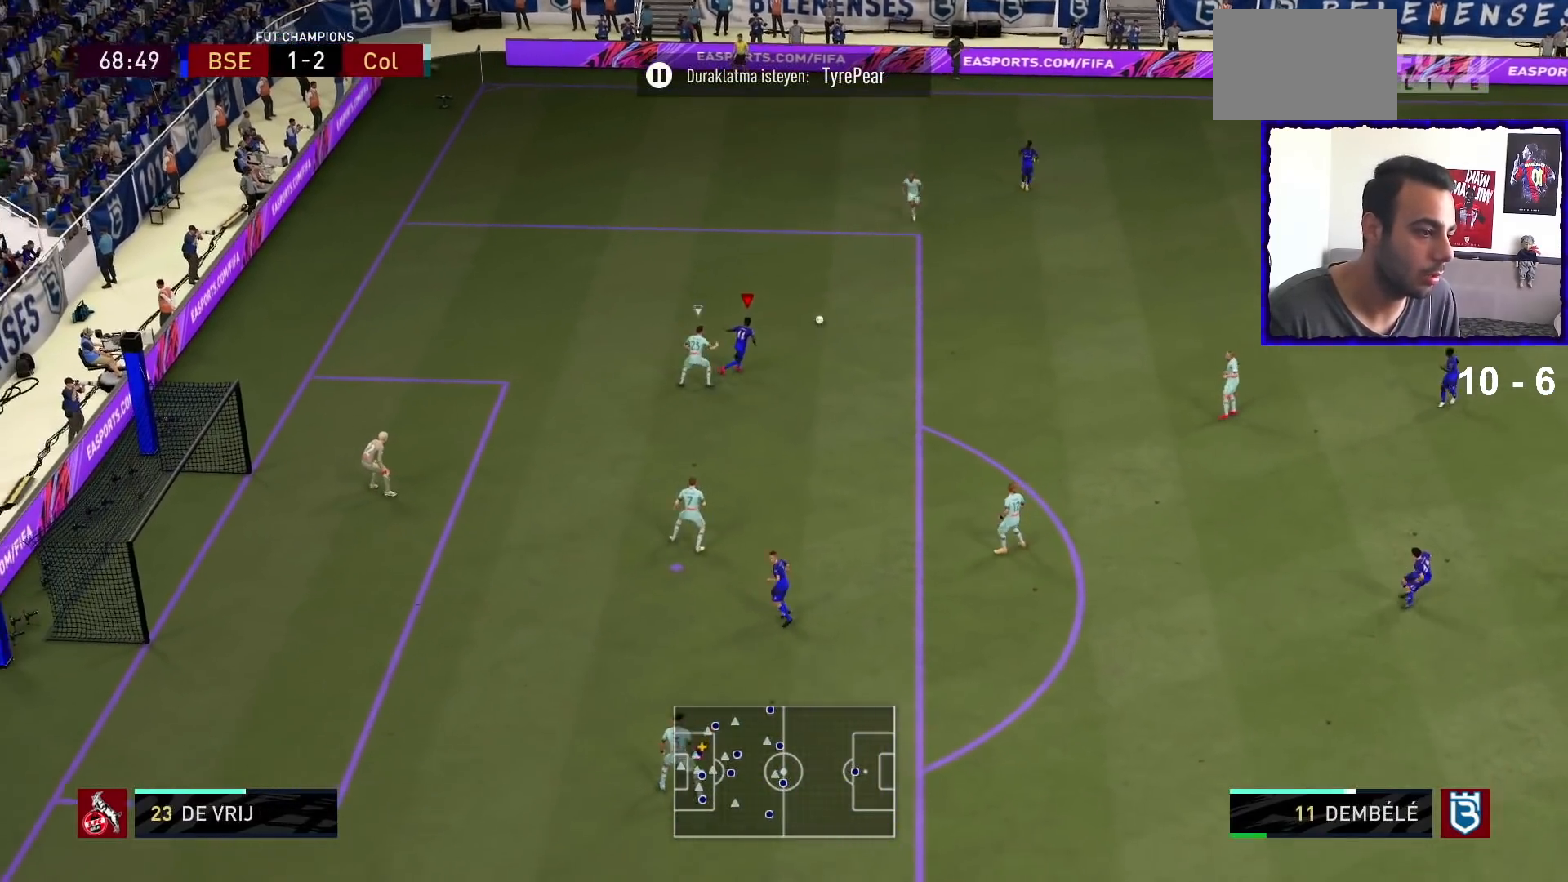
{"buttons": [], "left_stick": "left", "right_stick": "center", "events": [[67, "CROSS", "down"], [100, "SQUARE", "up"], [200, "CROSS", "up"], [200, "left_stick", "left"]]}
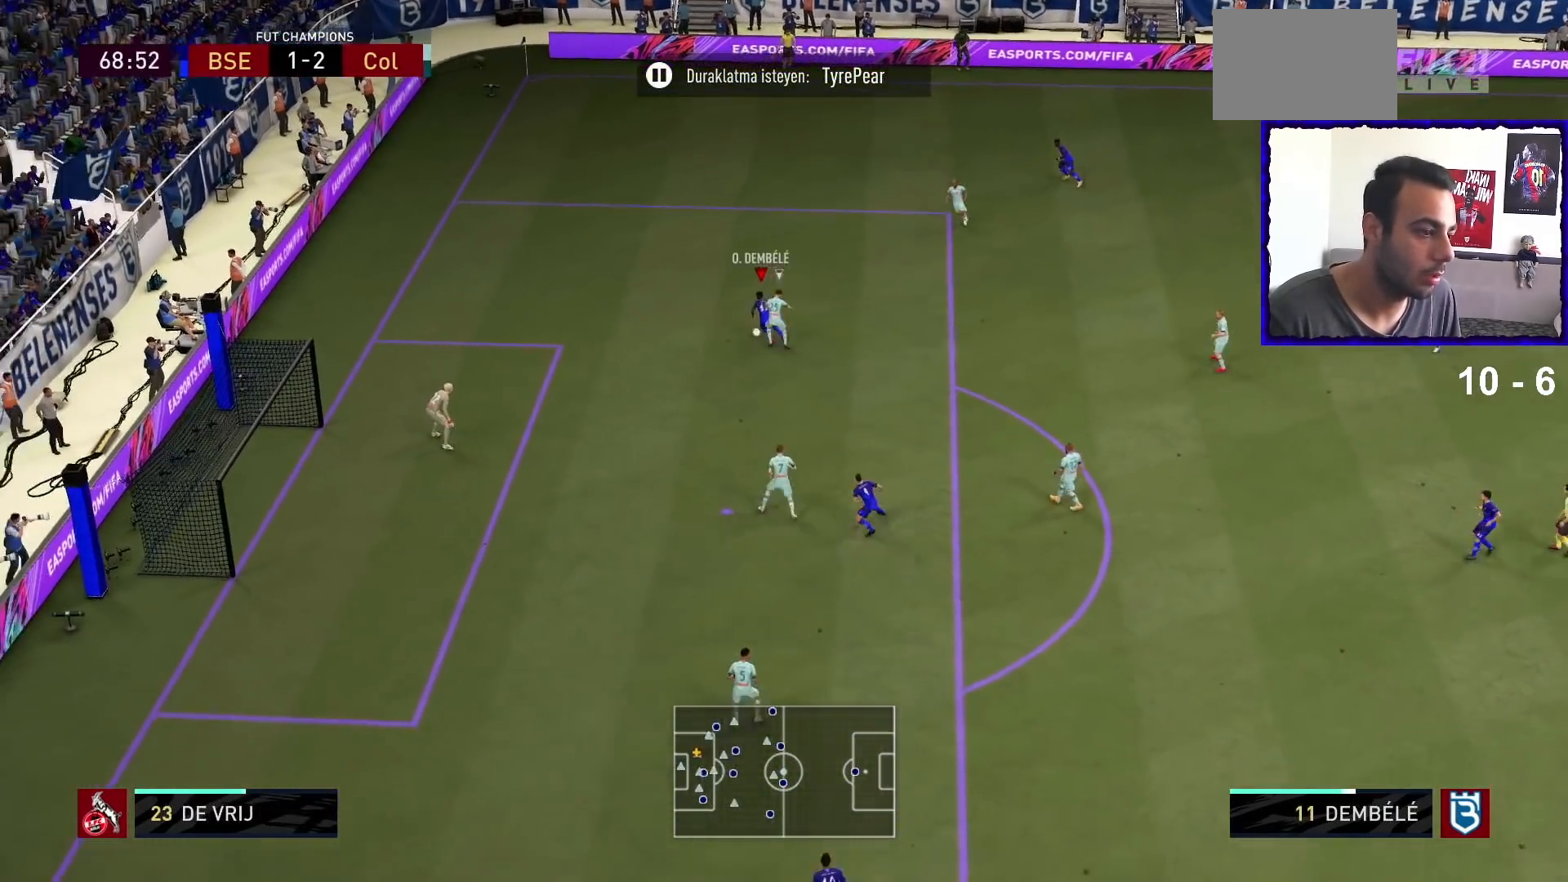
{"buttons": [], "left_stick": "down-left", "right_stick": "center", "events": [[200, "left_stick", "down-left"]]}
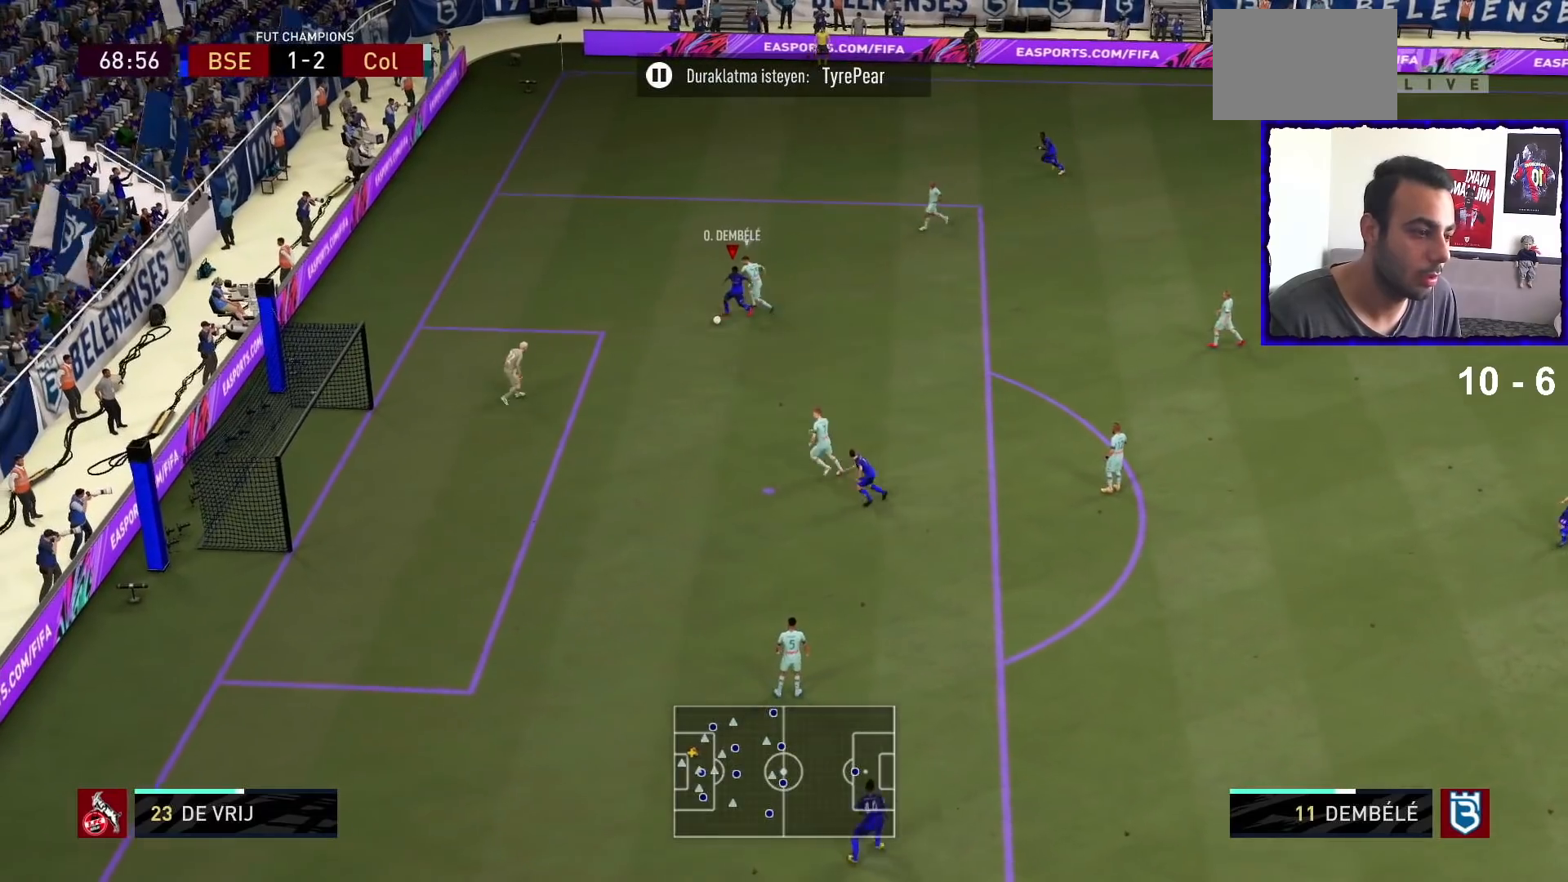
{"buttons": [], "left_stick": "down", "right_stick": "center", "events": [[200, "CROSS", "down"], [200, "left_stick", "down"], [367, "CROSS", "up"]]}
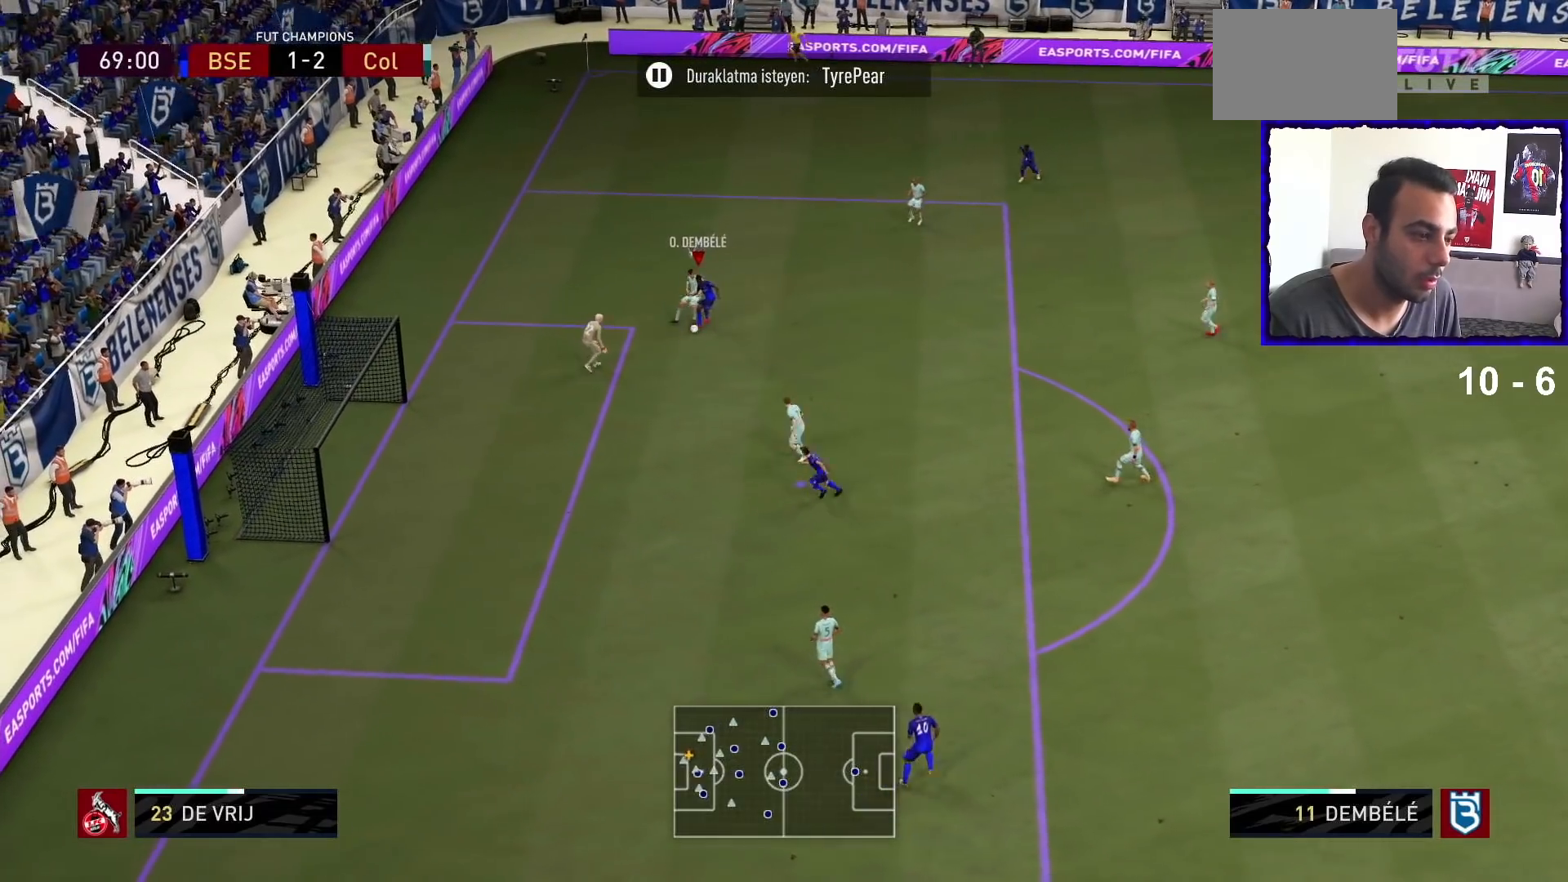
{"buttons": ["SQUARE"], "left_stick": "down-left", "right_stick": "center", "events": [[33, "left_stick", "down-left"], [500, "SQUARE", "down"]]}
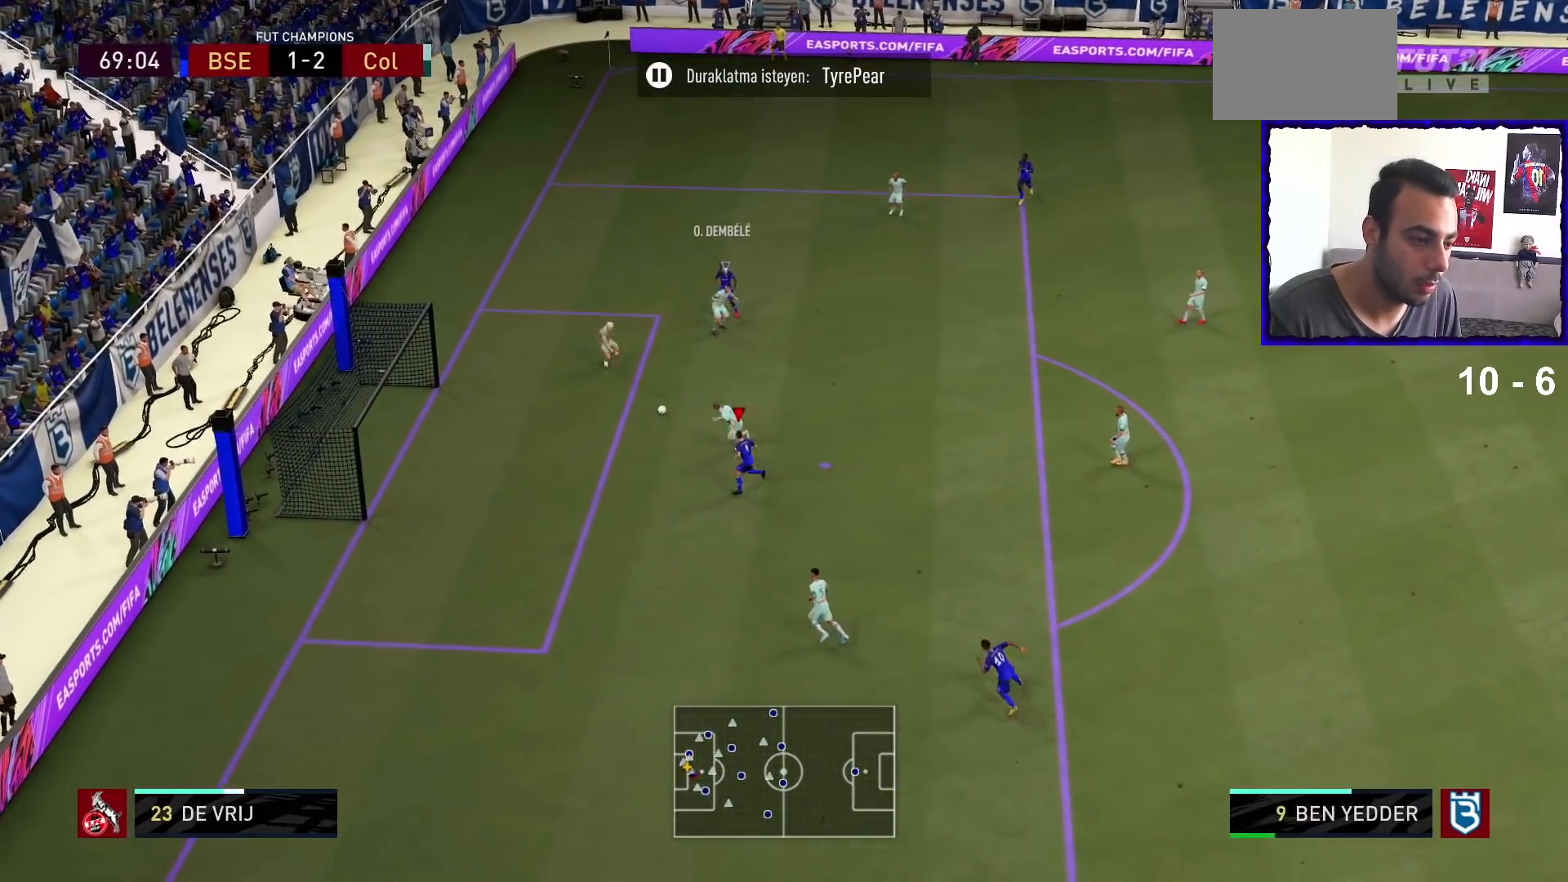
{"buttons": [], "left_stick": "left", "right_stick": "center", "events": [[100, "left_stick", "left"], [133, "SQUARE", "up"]]}
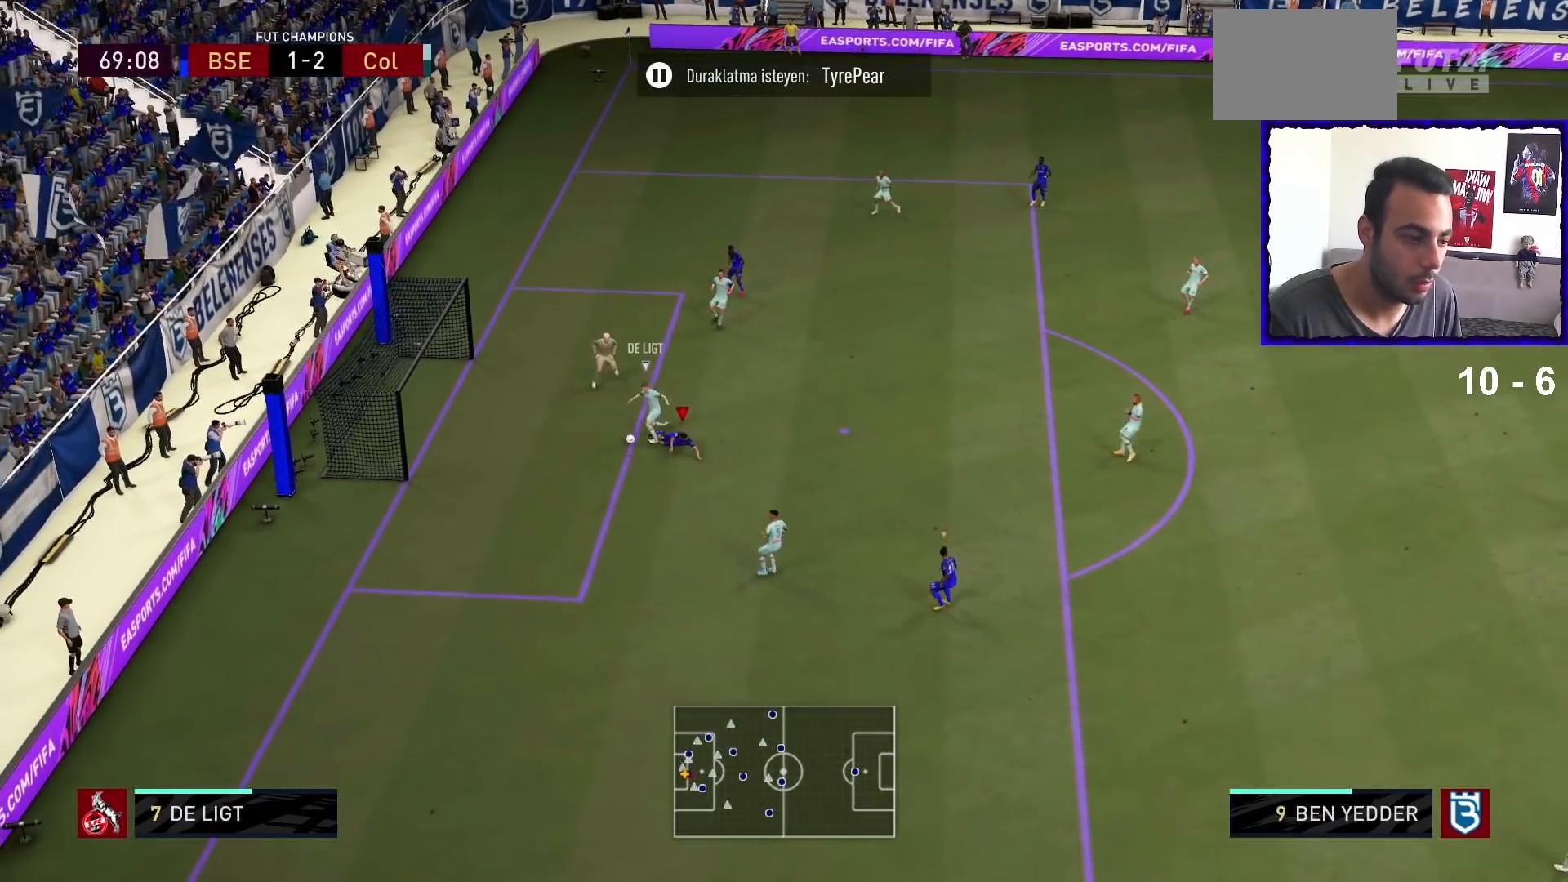
{"buttons": ["R1"], "left_stick": "down-left", "right_stick": "center", "events": [[400, "left_stick", "down-left"], [500, "R1", "down"]]}
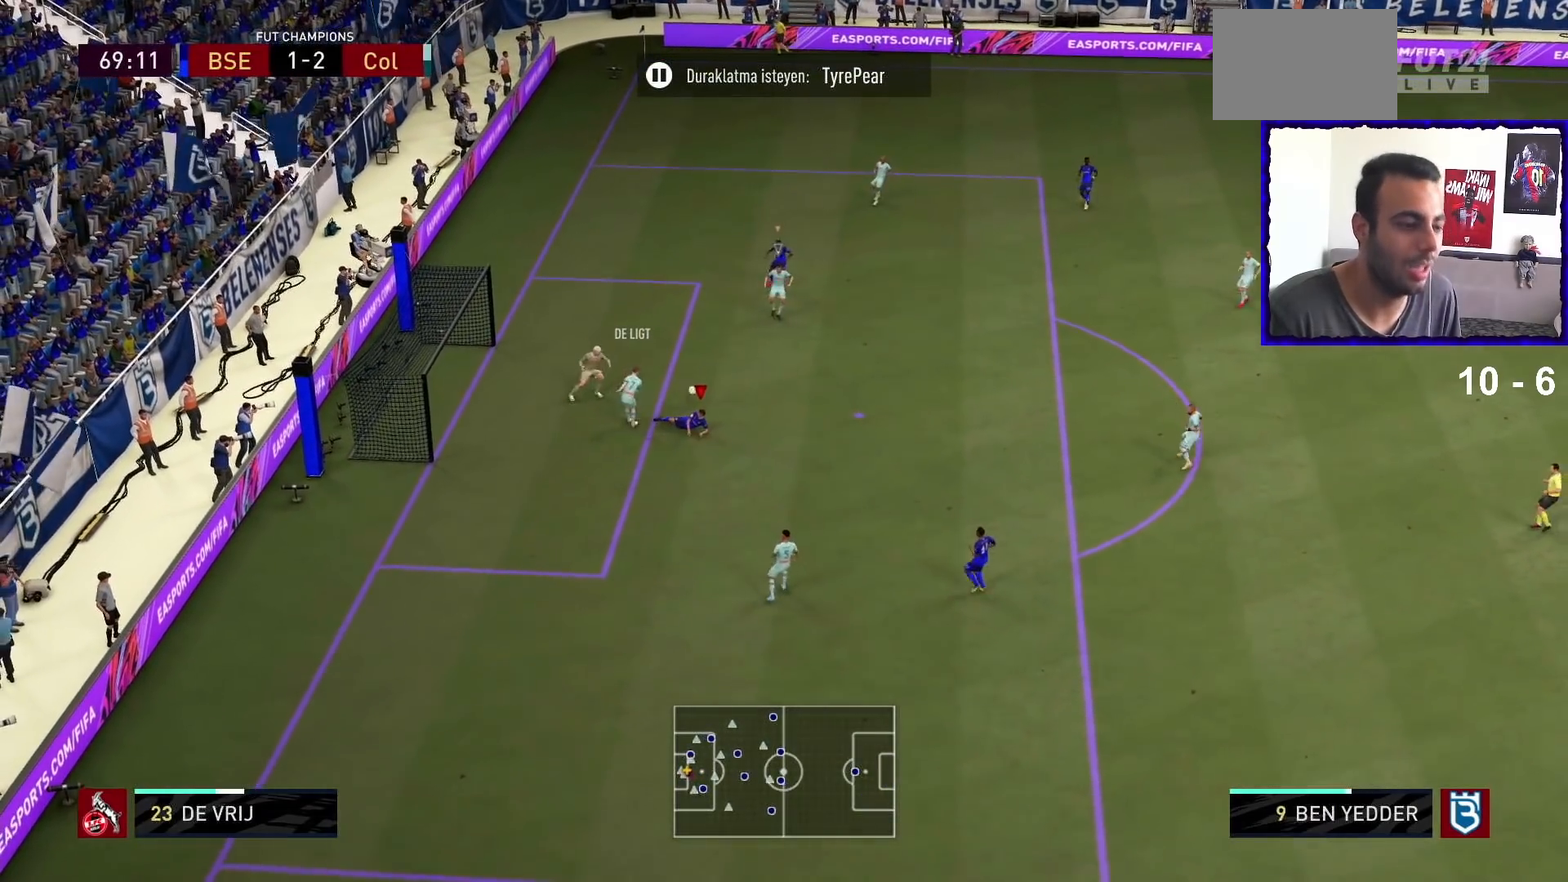
{"buttons": [], "left_stick": "down", "right_stick": "center", "events": [[33, "left_stick", "down"], [300, "left_stick", "down-left"], [333, "R1", "up"], [467, "left_stick", "down"]]}
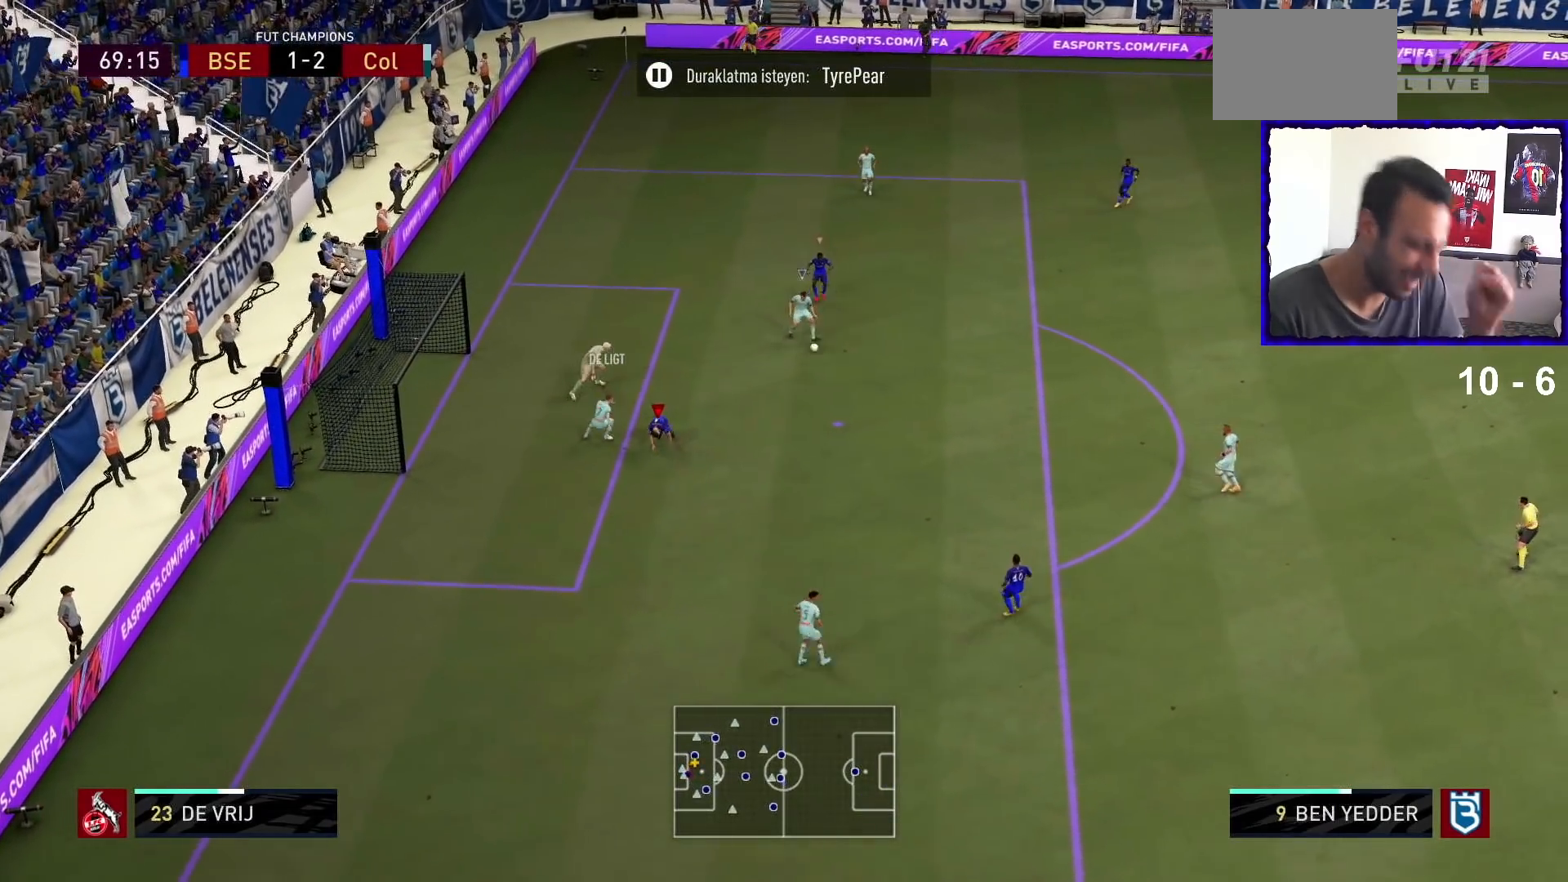
{"buttons": [], "left_stick": "center", "right_stick": "center", "events": [[67, "left_stick", "down-right"], [200, "left_stick", "center"]]}
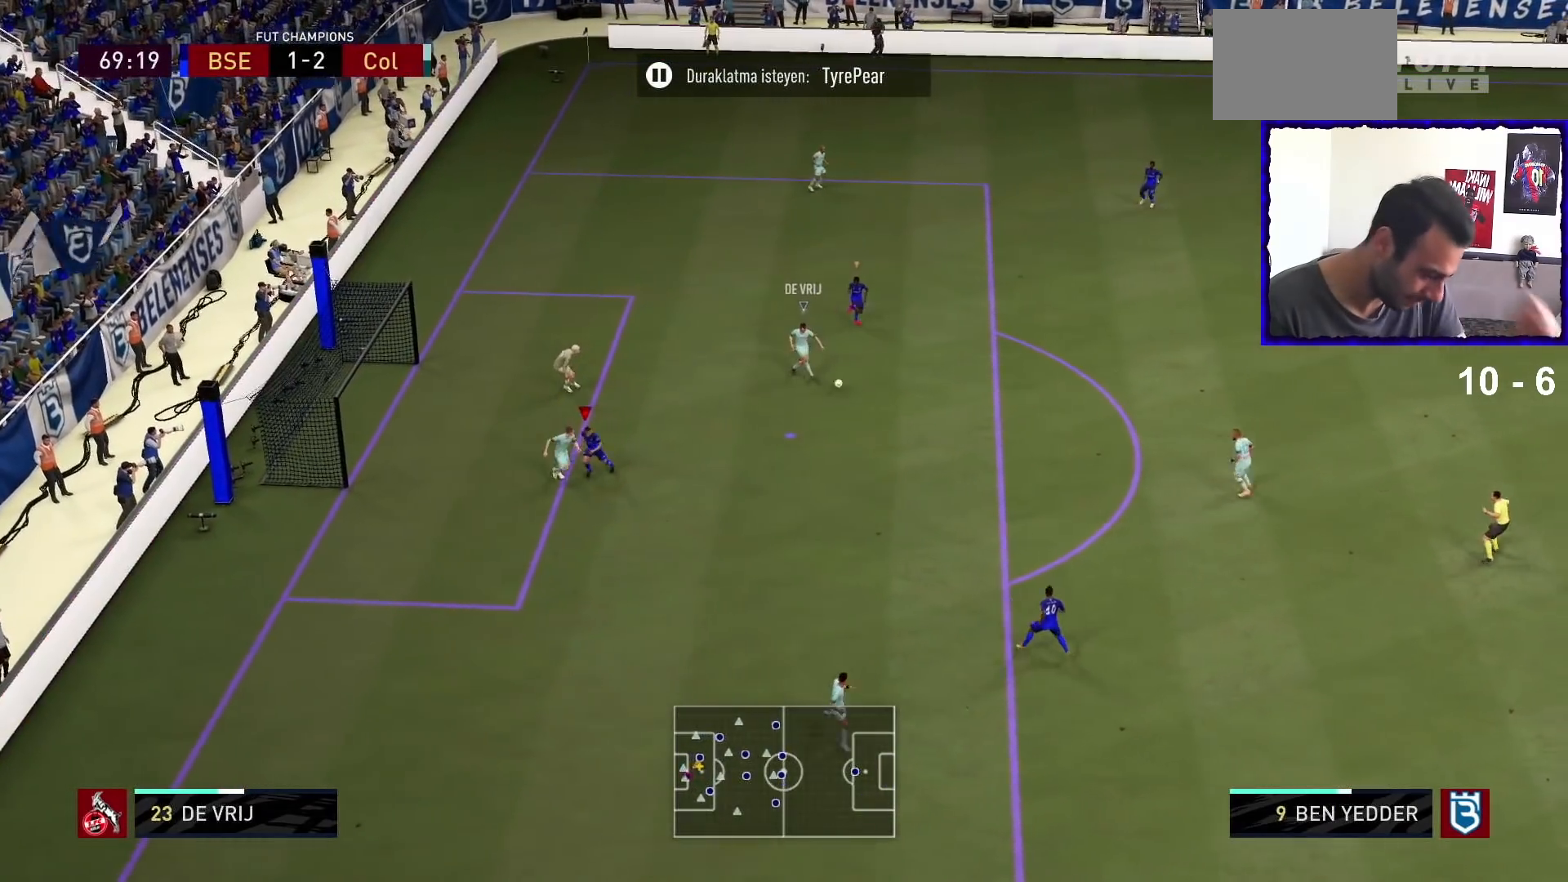
{"buttons": [], "left_stick": "center", "right_stick": "center", "events": []}
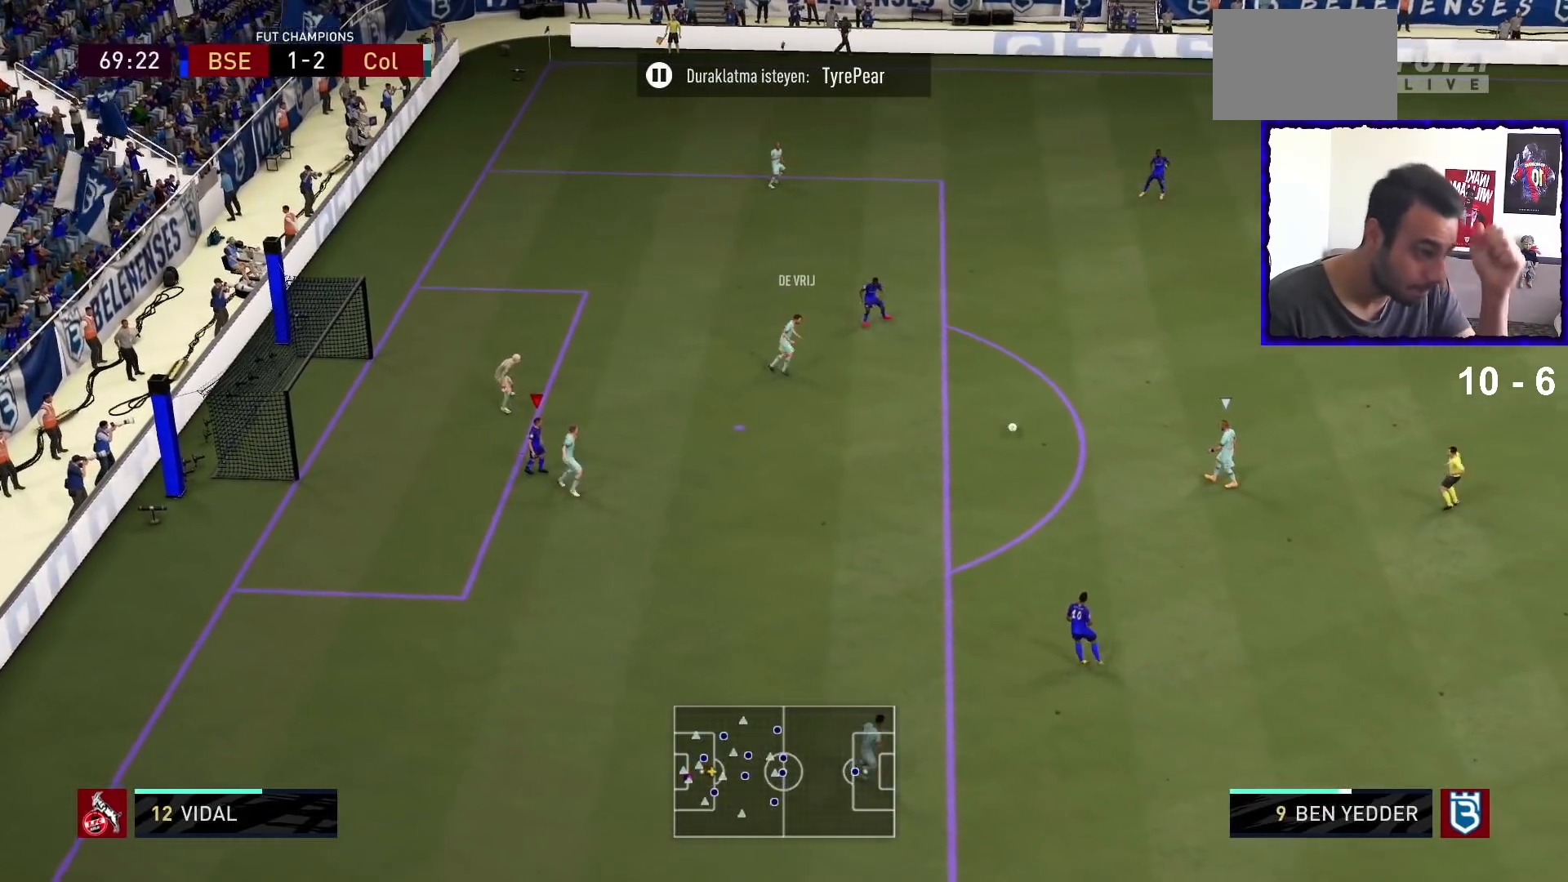
{"buttons": [], "left_stick": "center", "right_stick": "center", "events": [[100, "left_stick", "left"], [333, "left_stick", "center"]]}
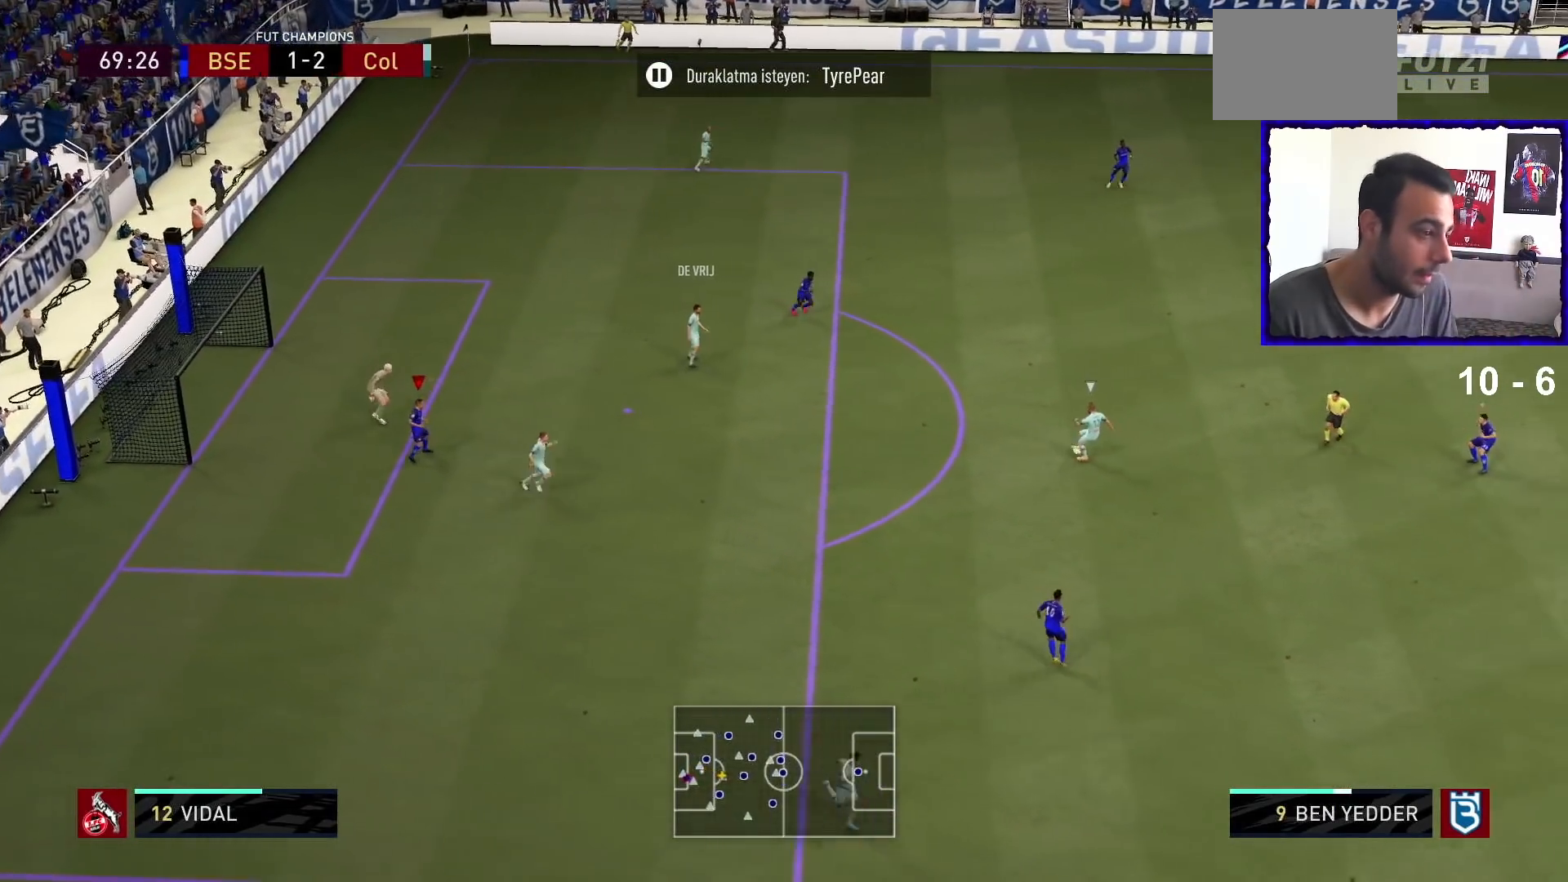
{"buttons": ["R1"], "left_stick": "up-left", "right_stick": "center", "events": [[133, "left_stick", "up-left"], [467, "R1", "down"]]}
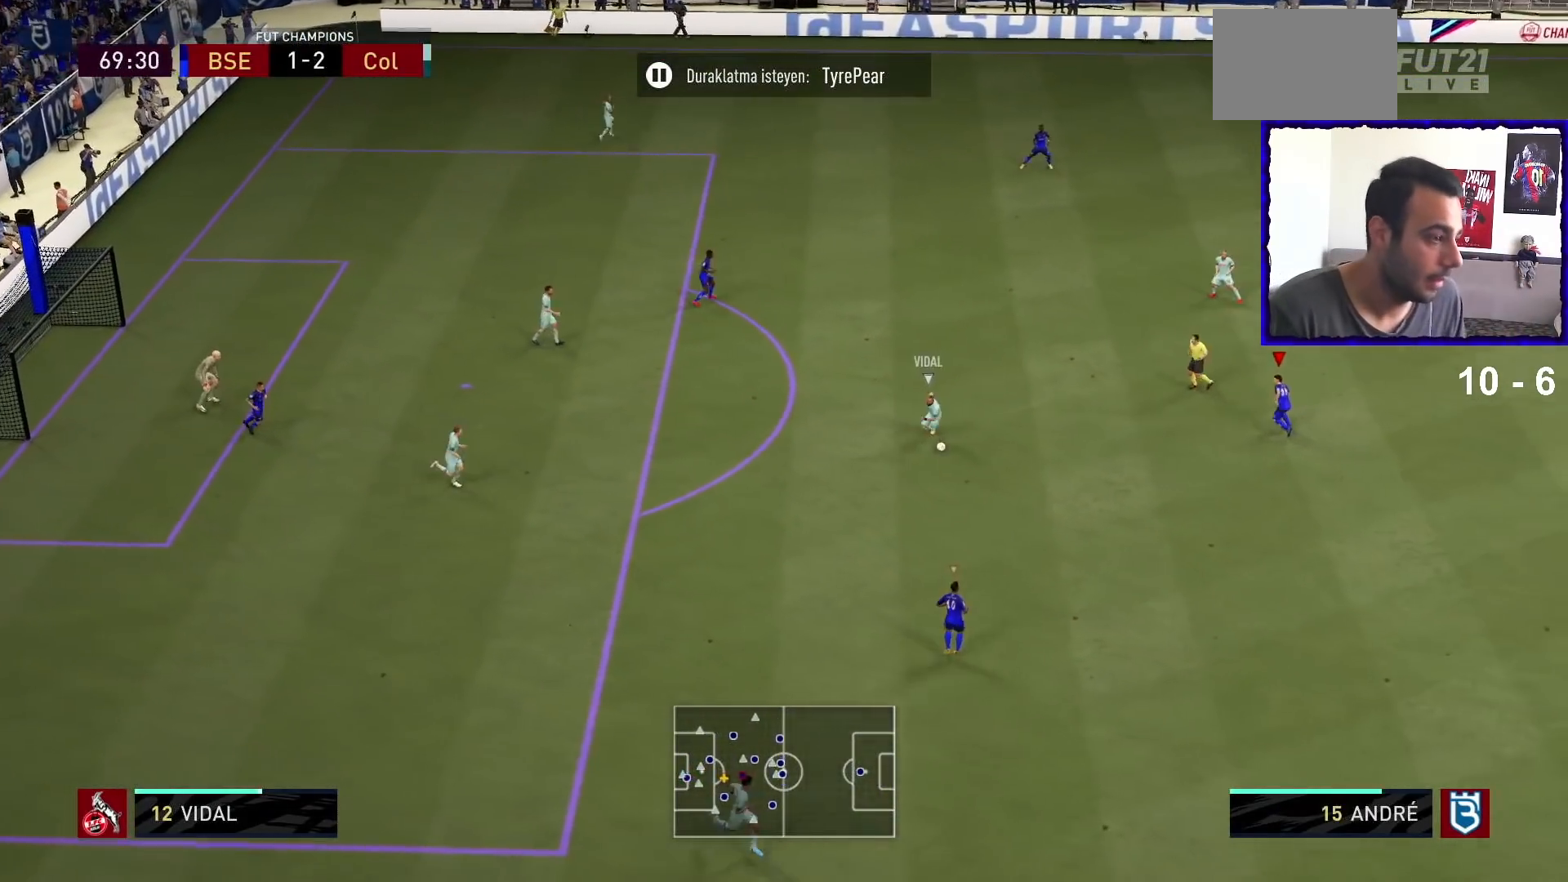
{"buttons": ["L2", "R1"], "left_stick": "down-left", "right_stick": "center", "events": [[133, "L2", "down"], [433, "left_stick", "down-left"]]}
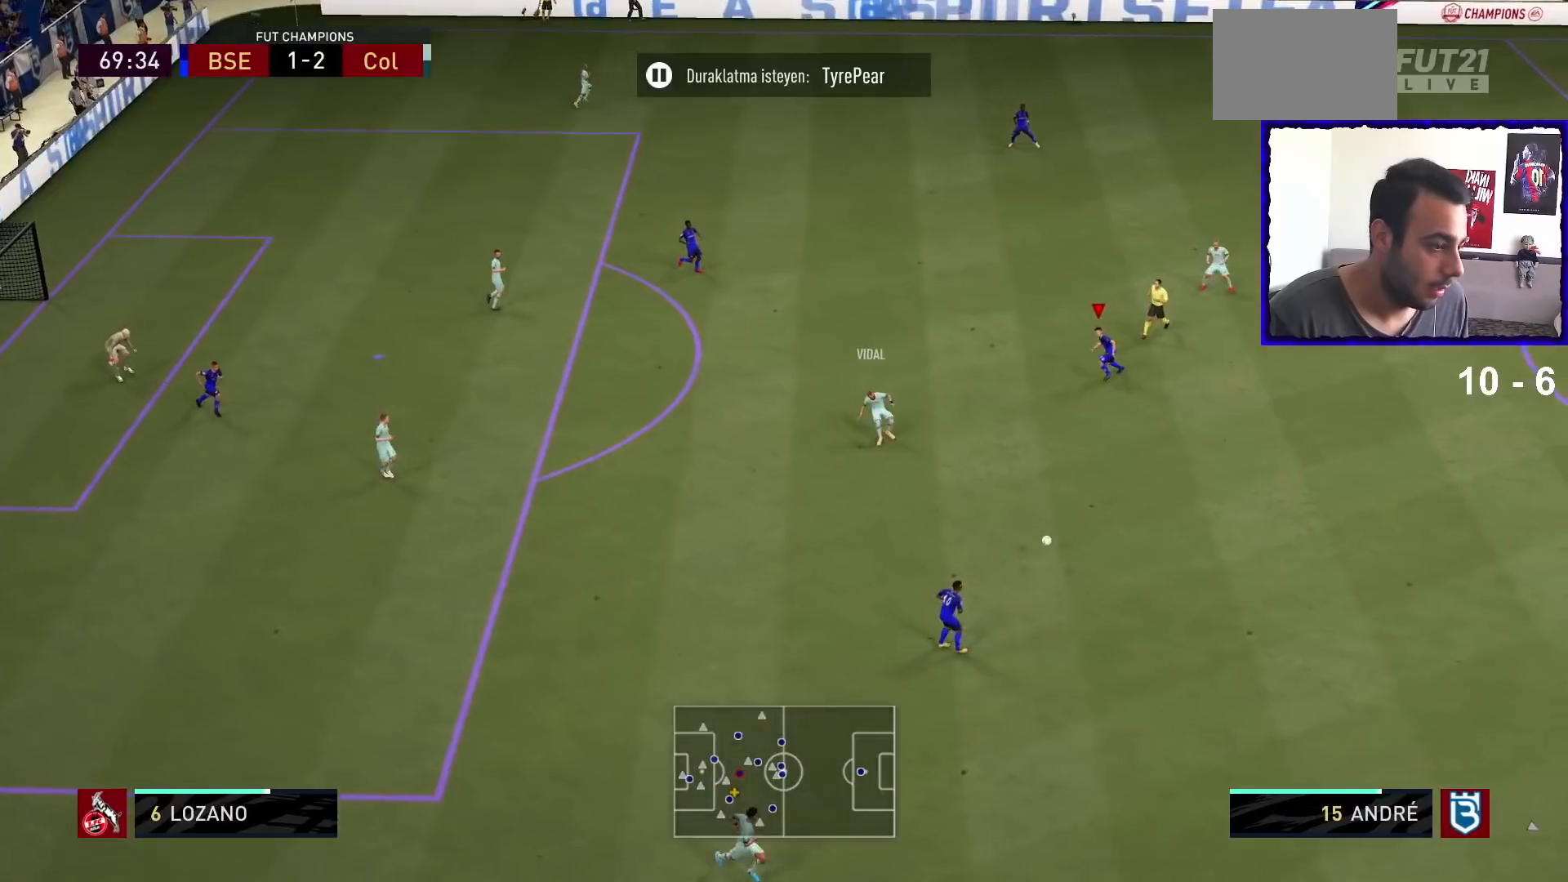
{"buttons": ["R1"], "left_stick": "down-left", "right_stick": "center", "events": [[133, "left_stick", "down"], [300, "L2", "up"], [400, "L1", "down"], [400, "left_stick", "down-left"], [500, "L1", "up"]]}
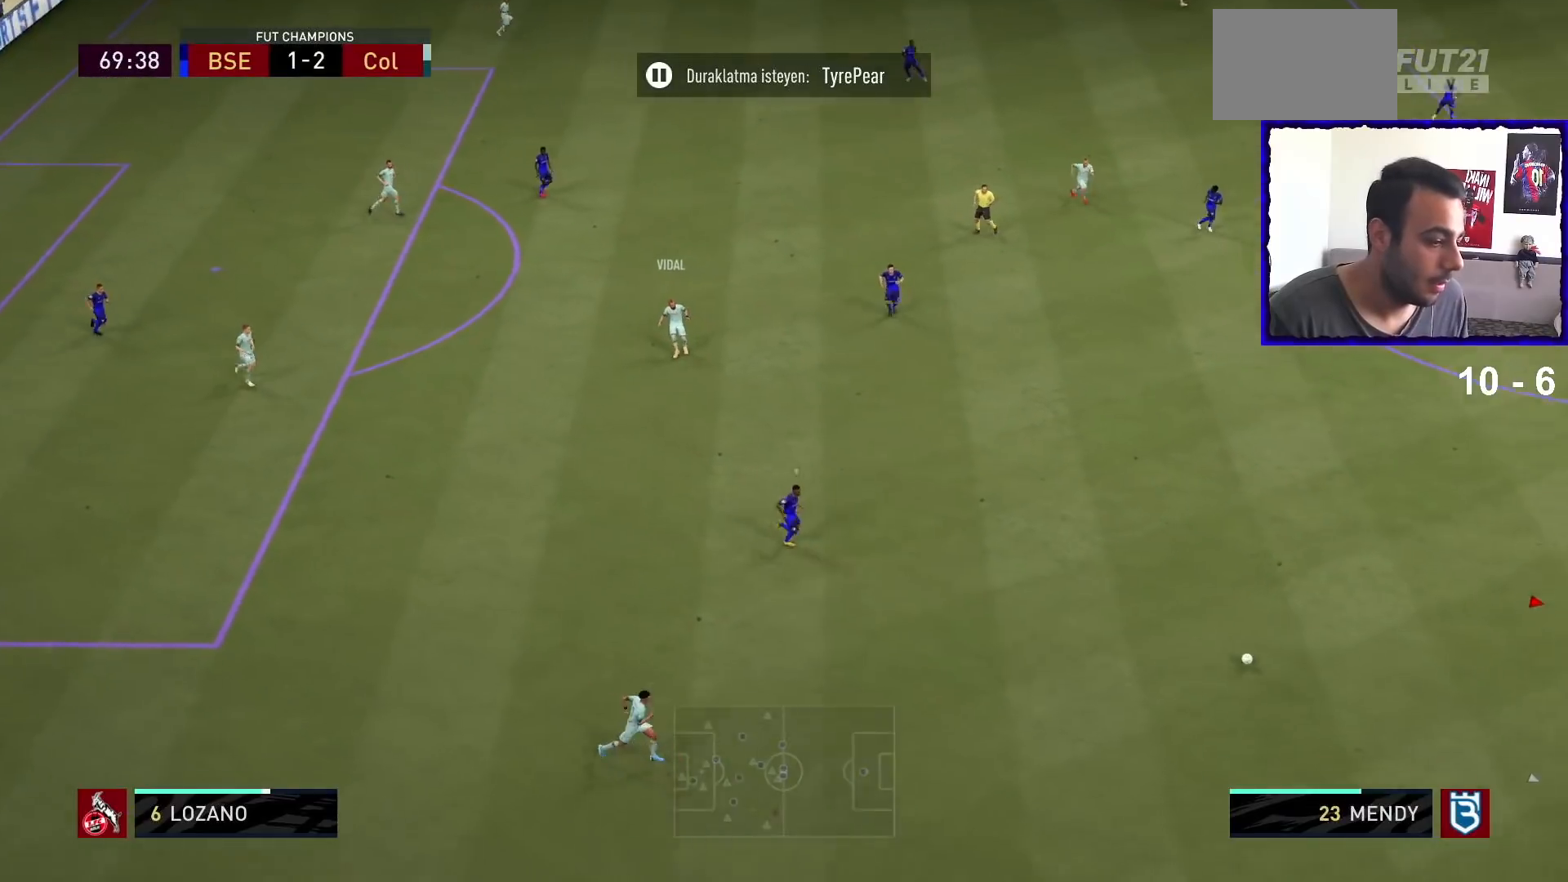
{"buttons": ["L2", "R1"], "left_stick": "down", "right_stick": "center", "events": [[100, "L2", "down"], [367, "left_stick", "down"]]}